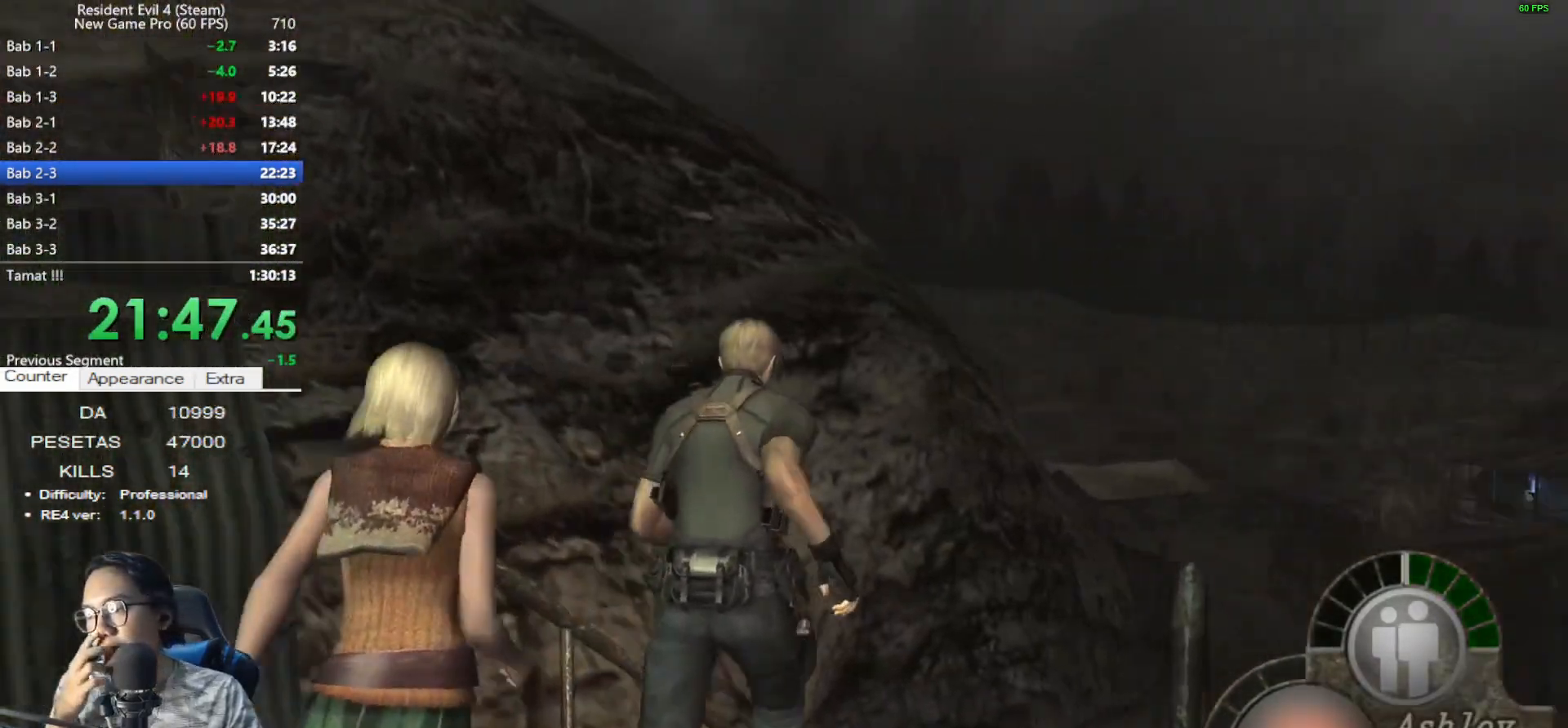
Gameplay with keyboard and mouse; each line is a JSON object with the keys and mouse buttons held at the frame after it. "events" lists presses ("down") and releases ("up") of "1", "2", "3", "4", "5", "a", "alt", "c", "caps_lock", "ctrl", "d", "e", "f", "g", "q", "r", "s", "shift", "space", "t", "tab", "v", "w", "x", "z", "mouse_left", "mouse_wheel" and "mouse_right" between this image and that frame as [ms after this image, input, new state], when the widget could be followed in between. "mouse_left", "mouse_wheel", "mouse_right" = the "left", "wheel", "right" buttons of the "mouse" list. No other keys are recorded. "wheel" means that the mouse wheel is clicked or scrolled. Not read: mouse_move.
{"keys": ["d", "shift", "w"], "mouse": [], "events": [[433, "d", "down"]]}
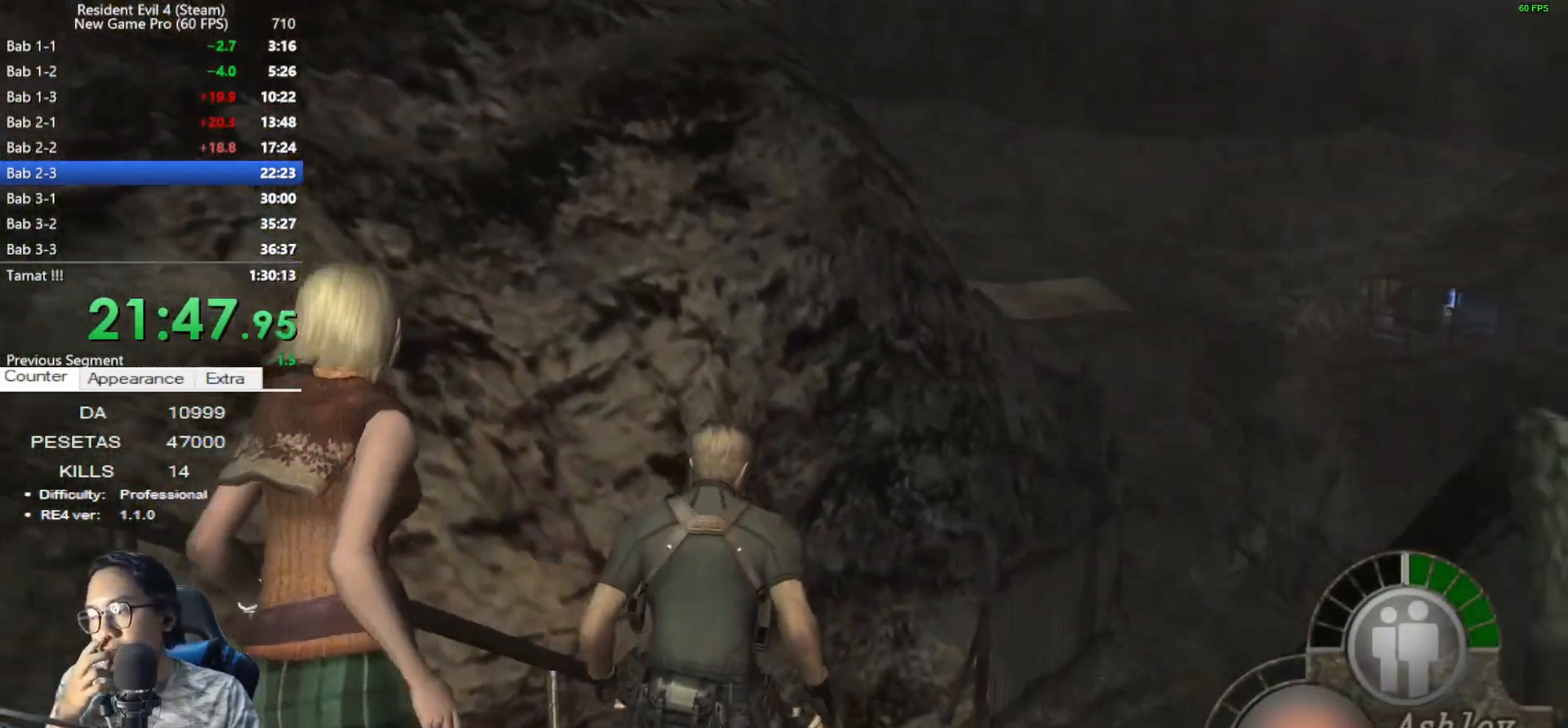
{"keys": ["shift", "w"], "mouse": [], "events": [[83, "d", "up"]]}
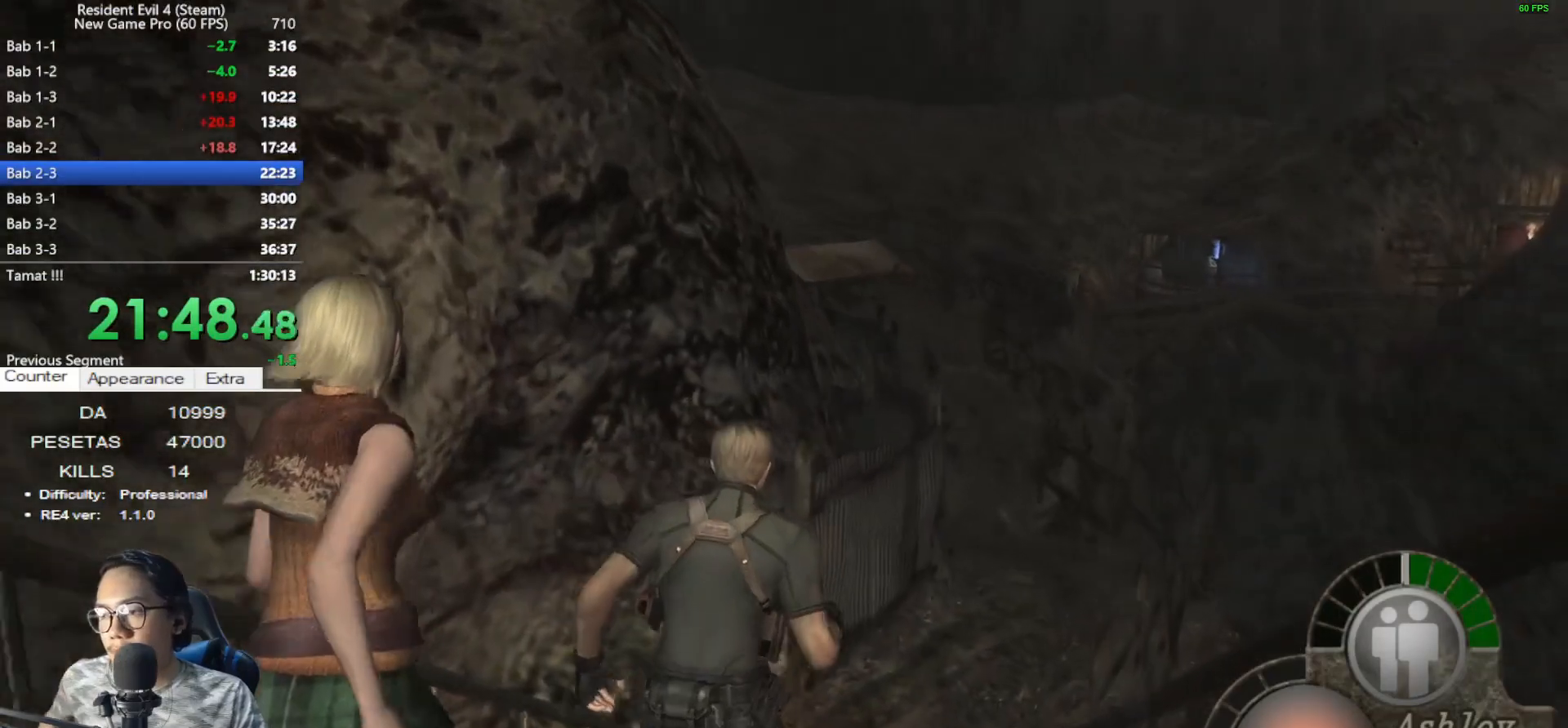
{"keys": ["shift", "w"], "mouse": [], "events": []}
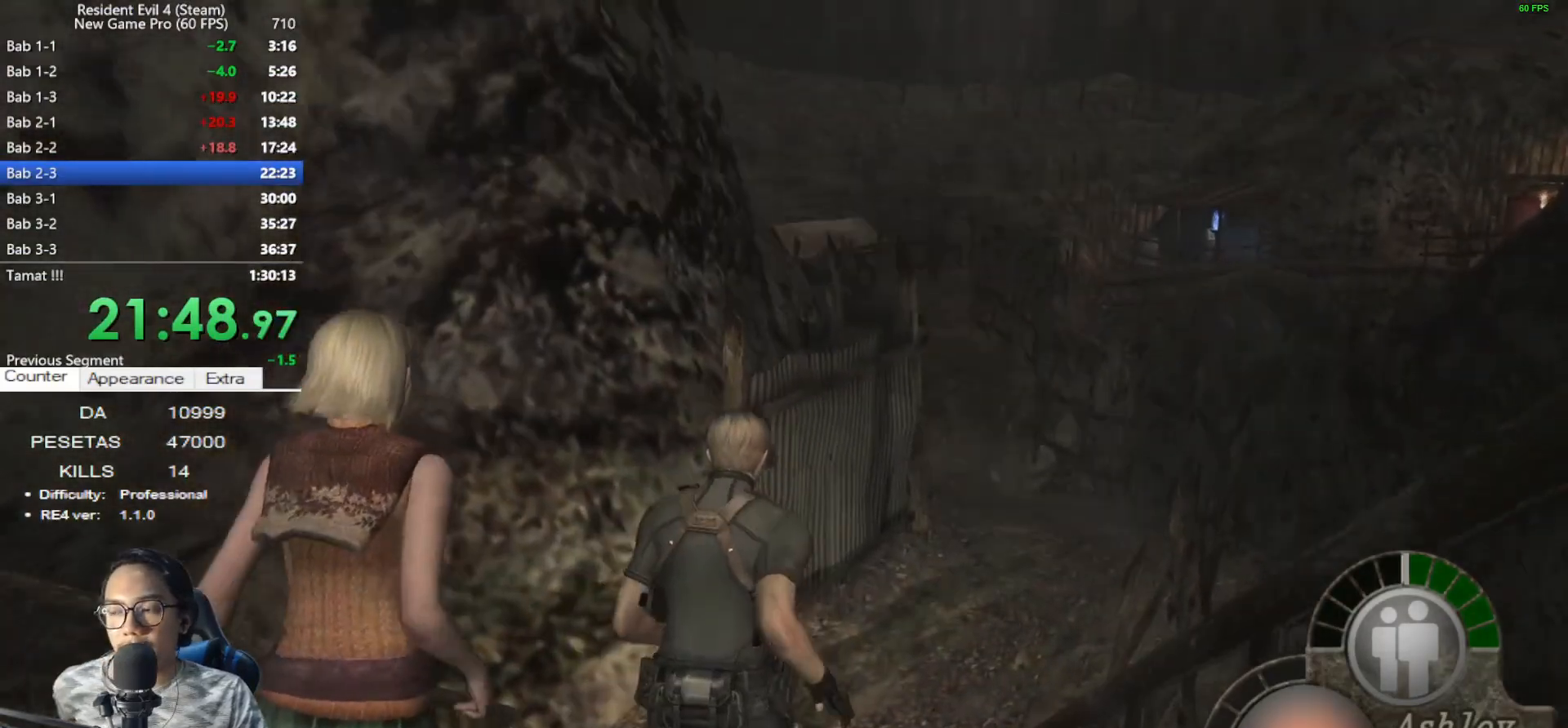
{"keys": ["shift", "w"], "mouse": [], "events": []}
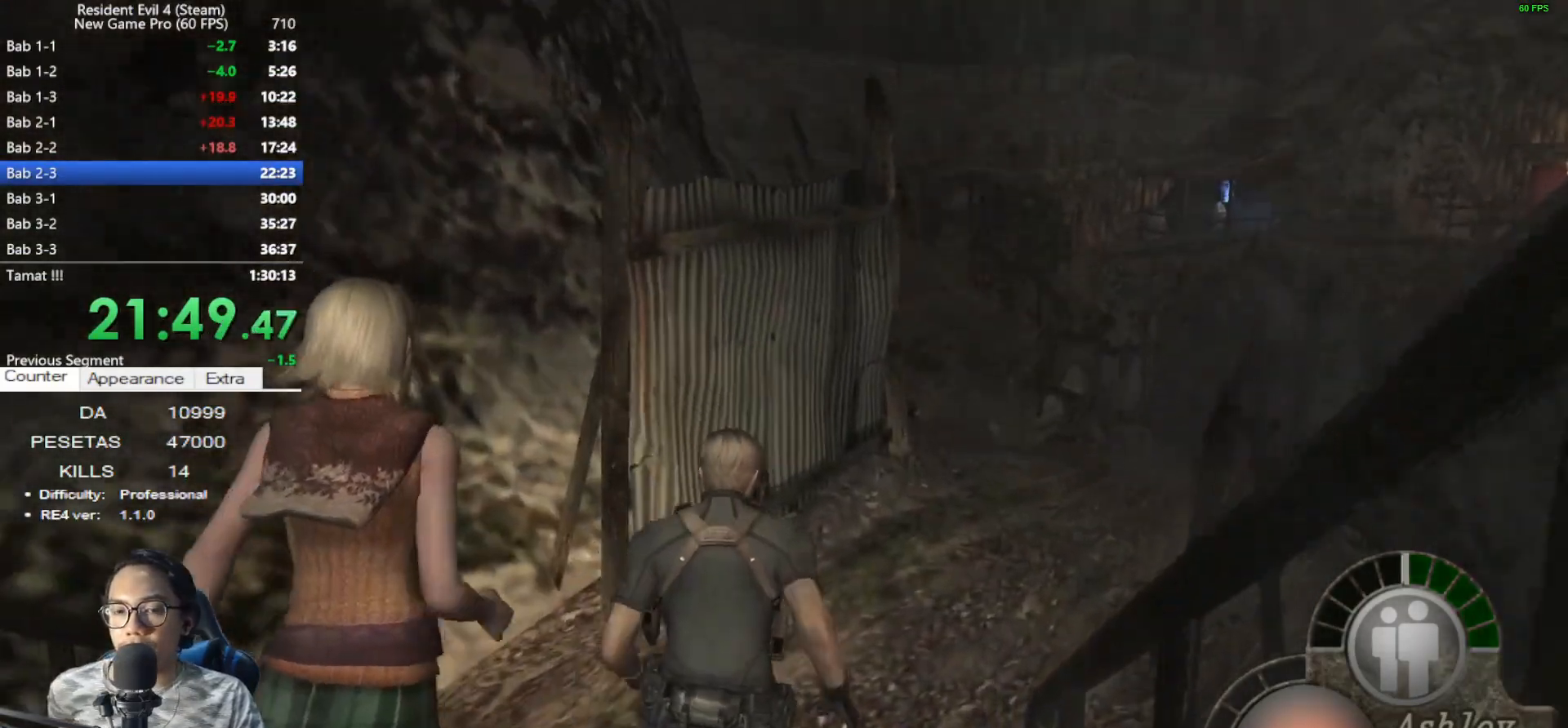
{"keys": ["shift", "w"], "mouse": [], "events": [[367, "d", "down"], [500, "d", "up"]]}
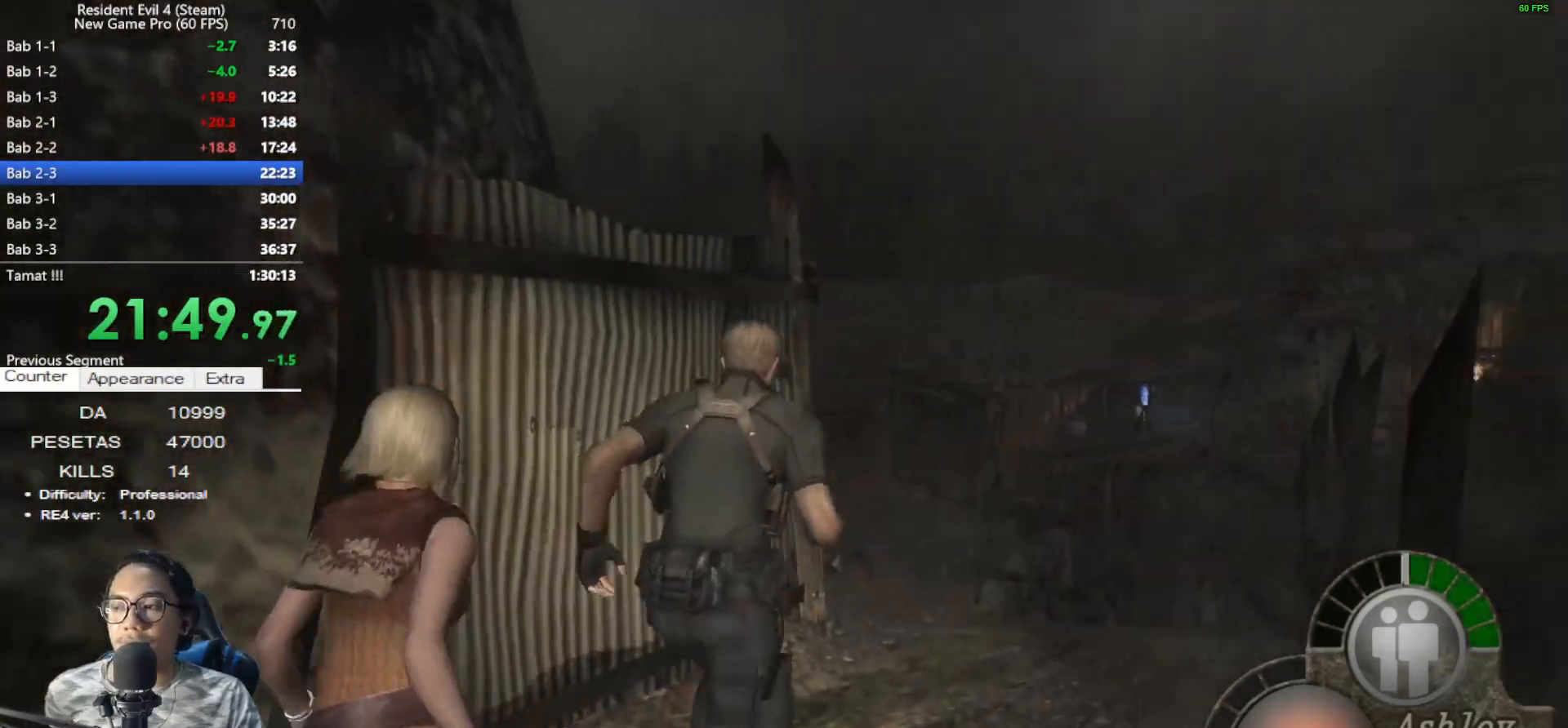
{"keys": ["shift", "w"], "mouse": [], "events": []}
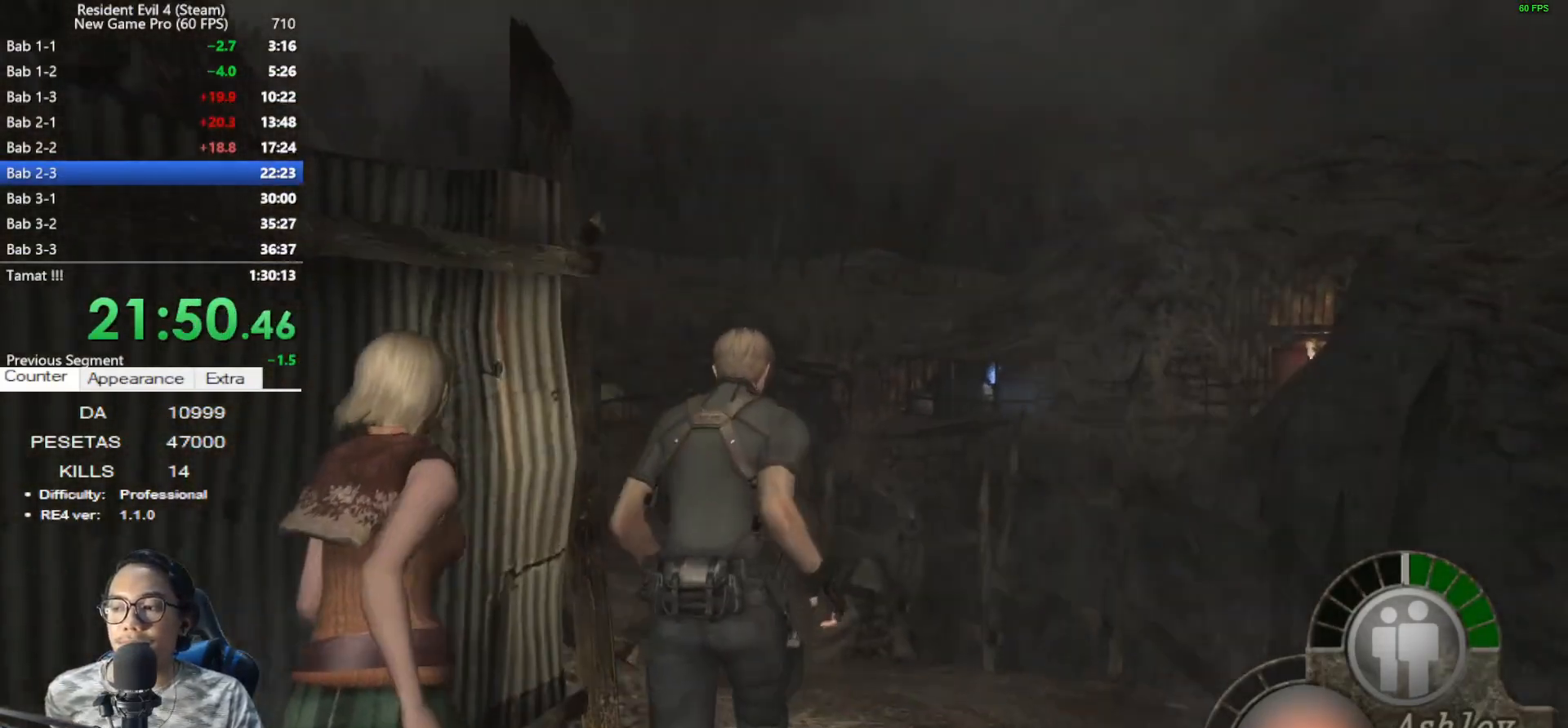
{"keys": ["shift", "w"], "mouse": [], "events": [[200, "a", "down"], [300, "a", "up"]]}
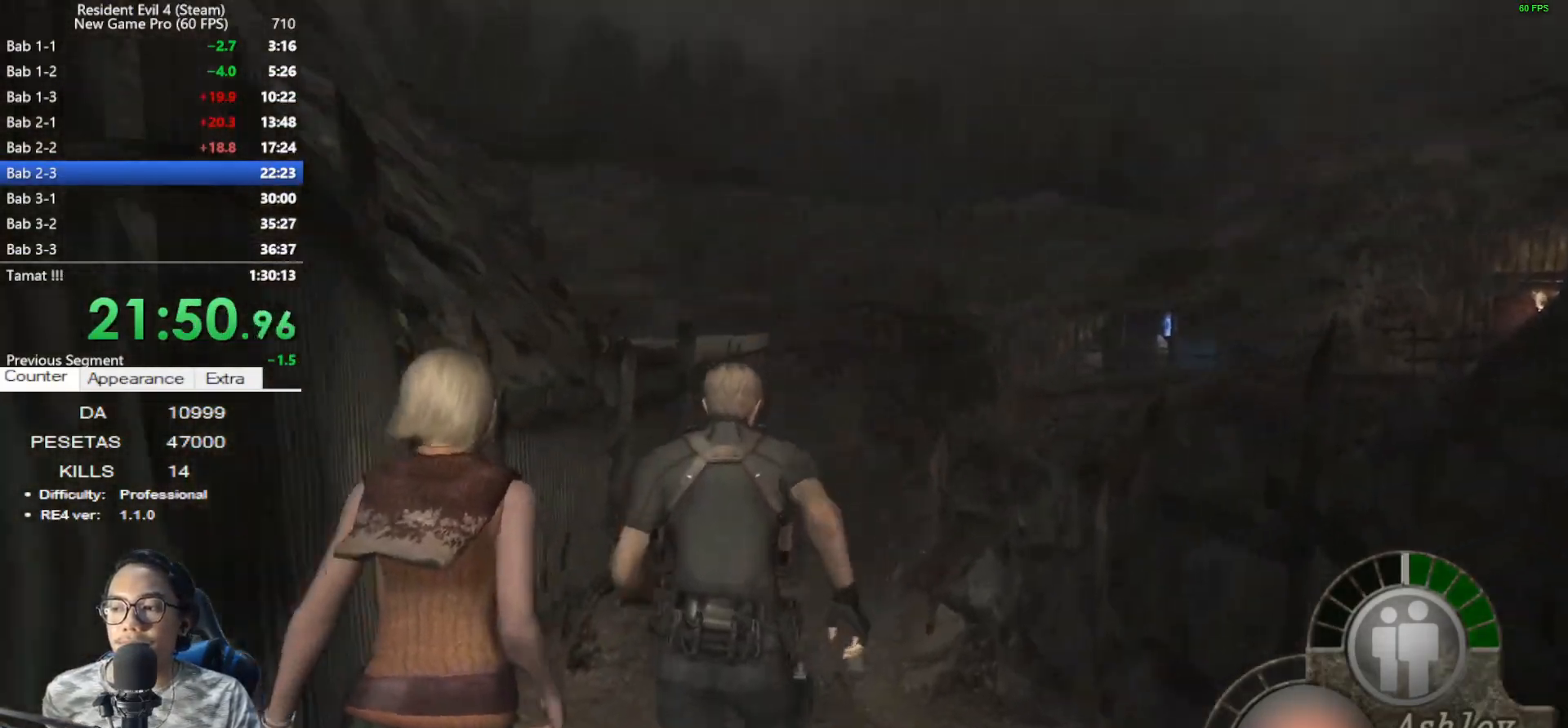
{"keys": ["shift", "w"], "mouse": [], "events": [[267, "a", "down"], [367, "a", "up"]]}
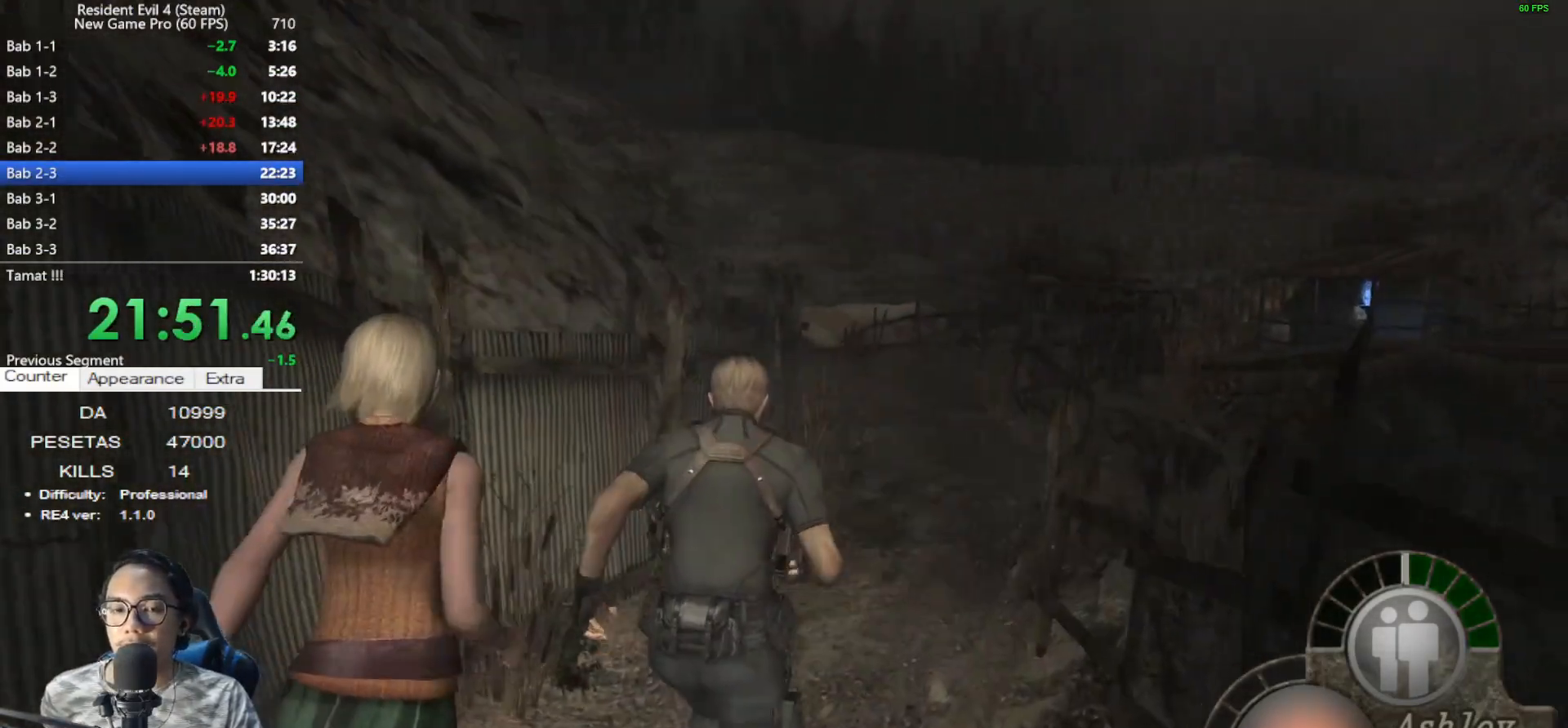
{"keys": ["shift", "w"], "mouse": [], "events": []}
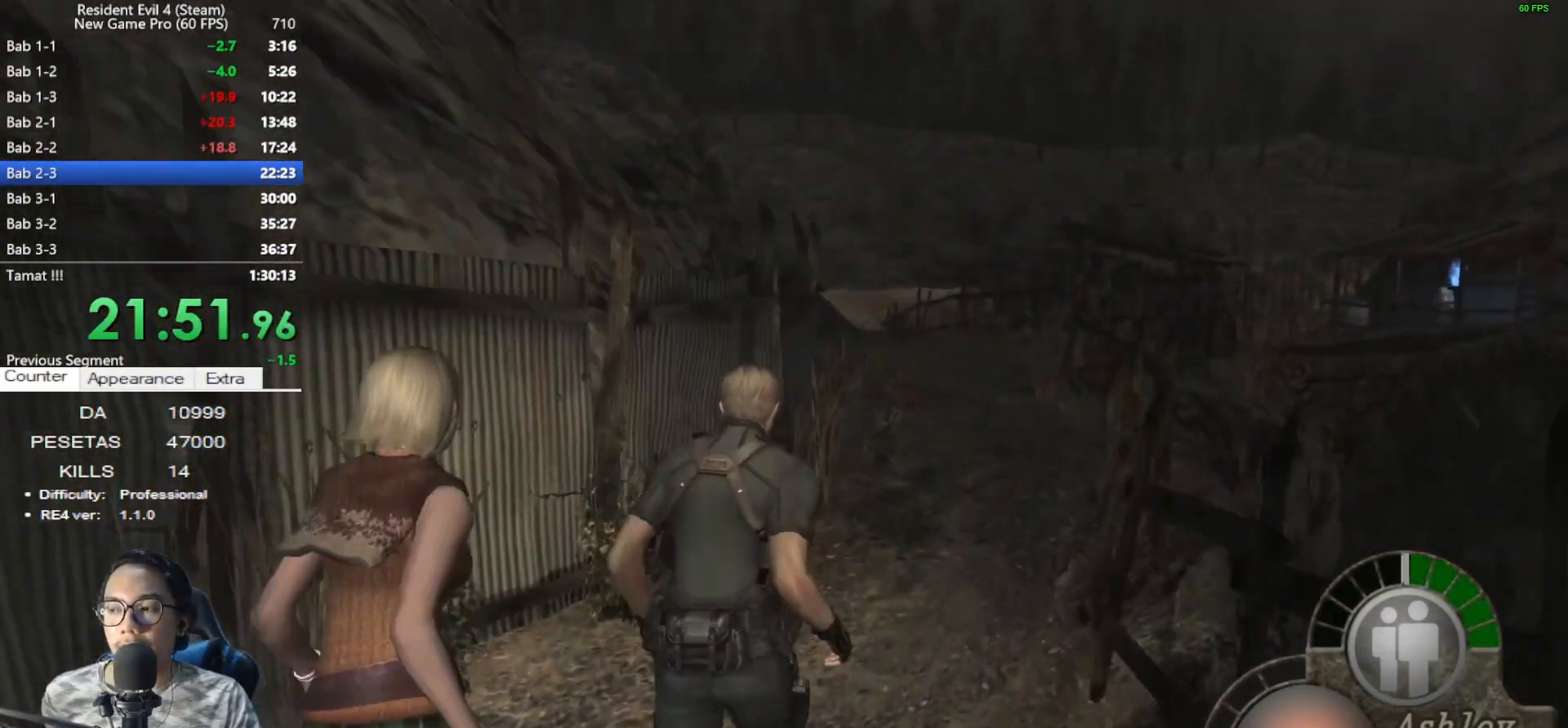
{"keys": ["shift", "w"], "mouse": [], "events": []}
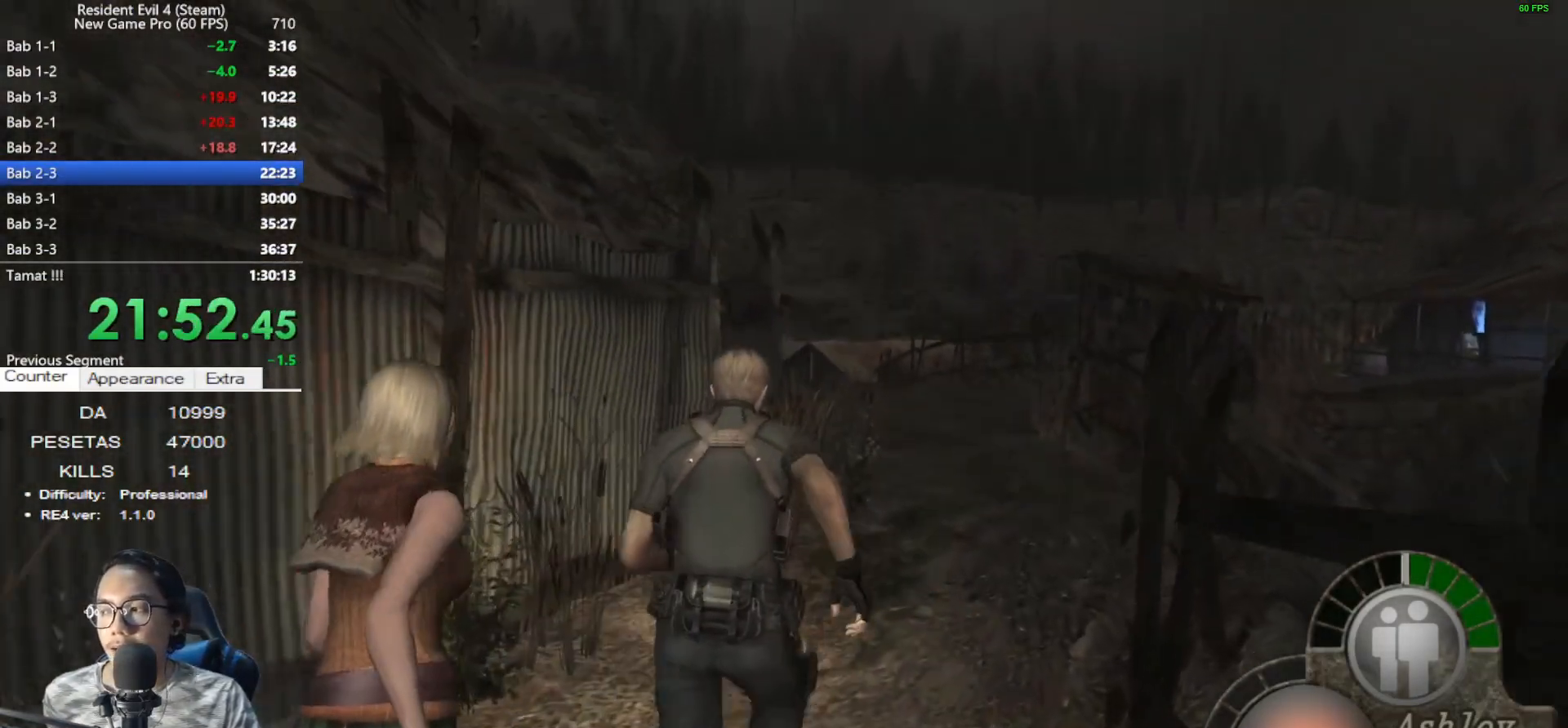
{"keys": ["shift", "w"], "mouse": [], "events": []}
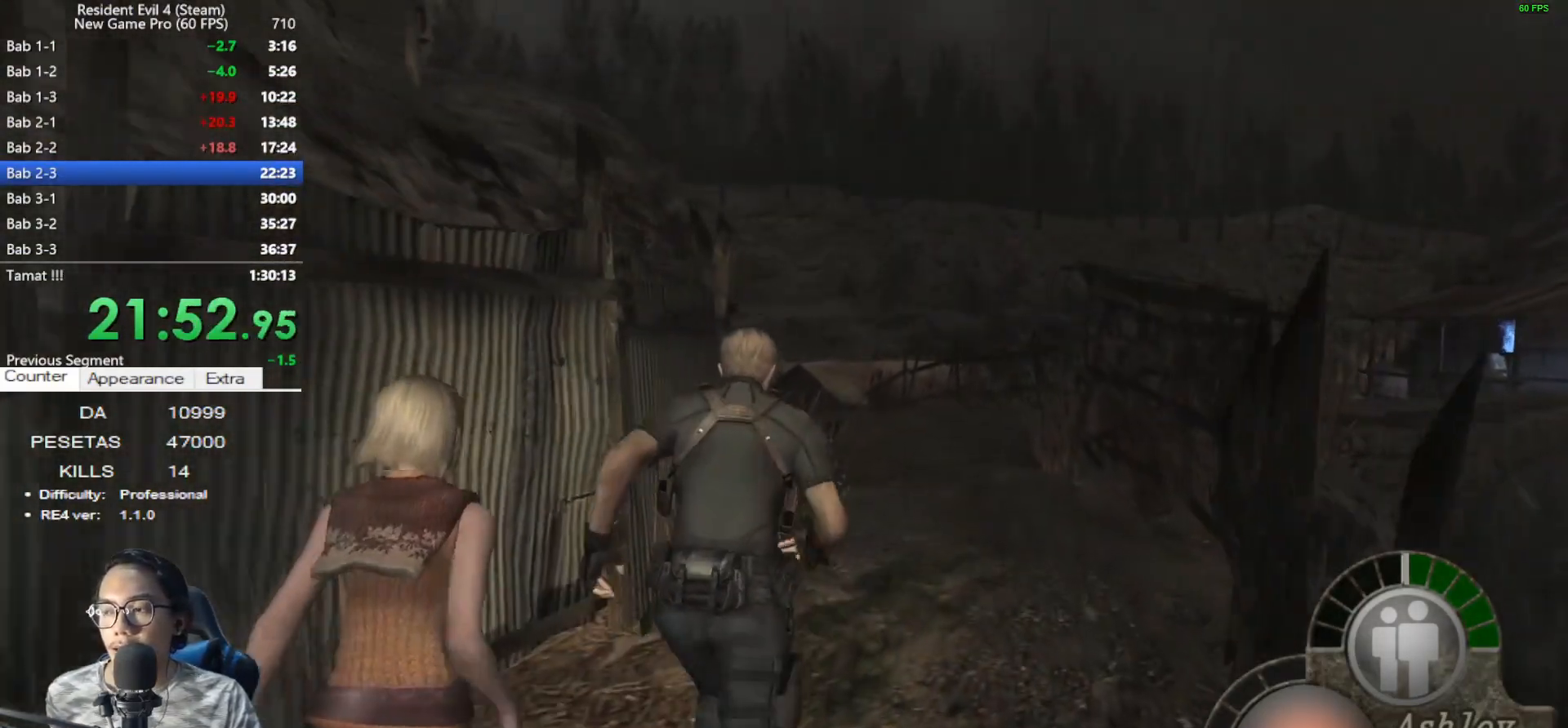
{"keys": ["shift", "w"], "mouse": [], "events": []}
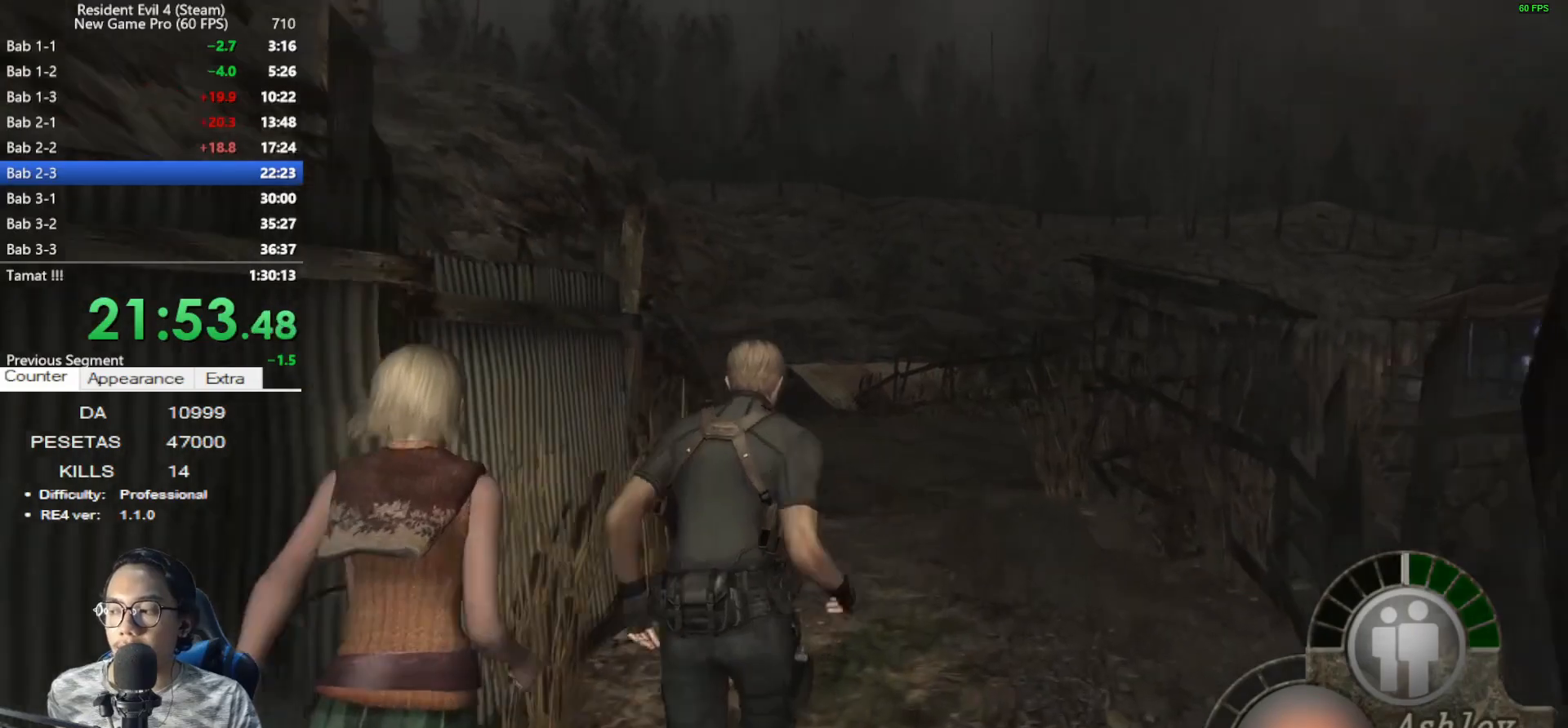
{"keys": ["shift", "w"], "mouse": [], "events": []}
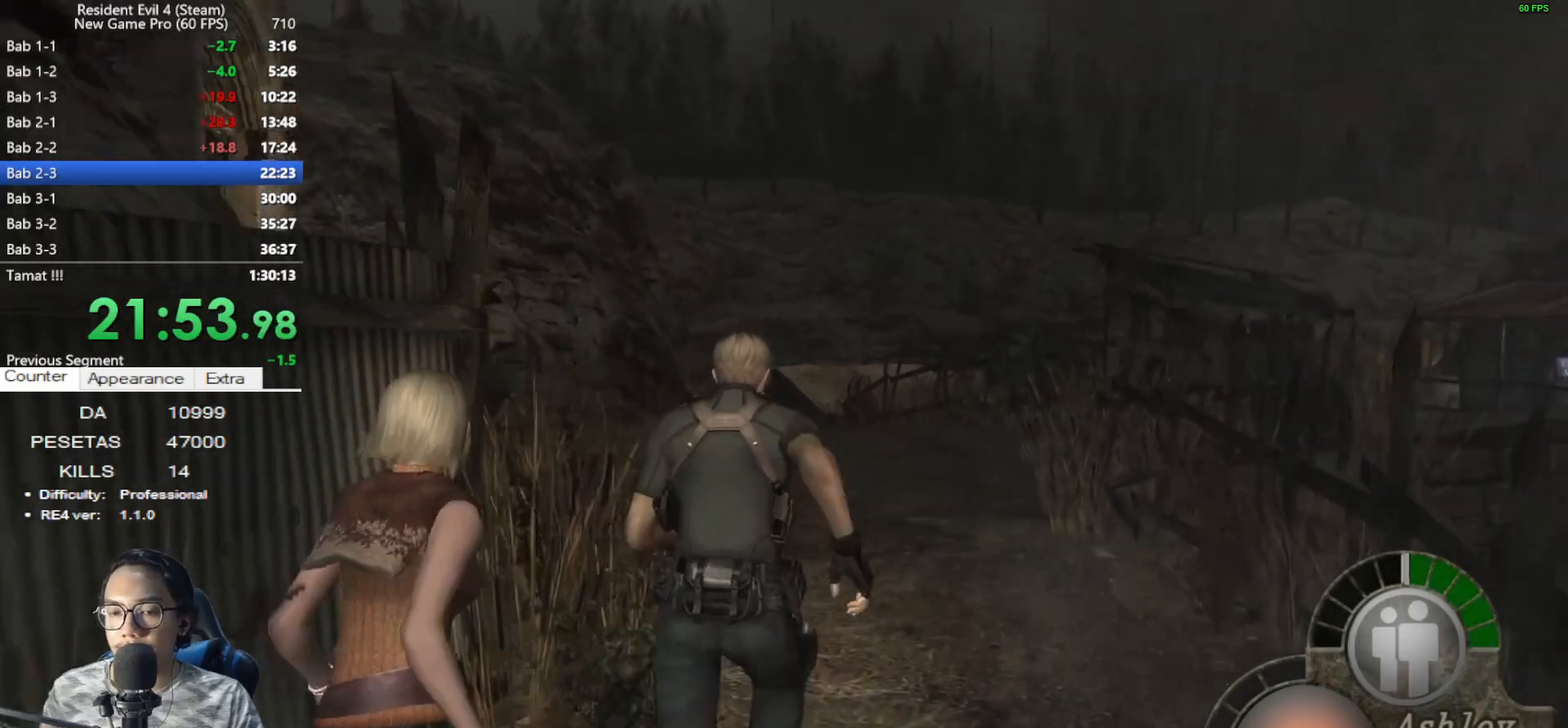
{"keys": ["shift", "w"], "mouse": [], "events": [[167, "a", "down"], [400, "a", "up"]]}
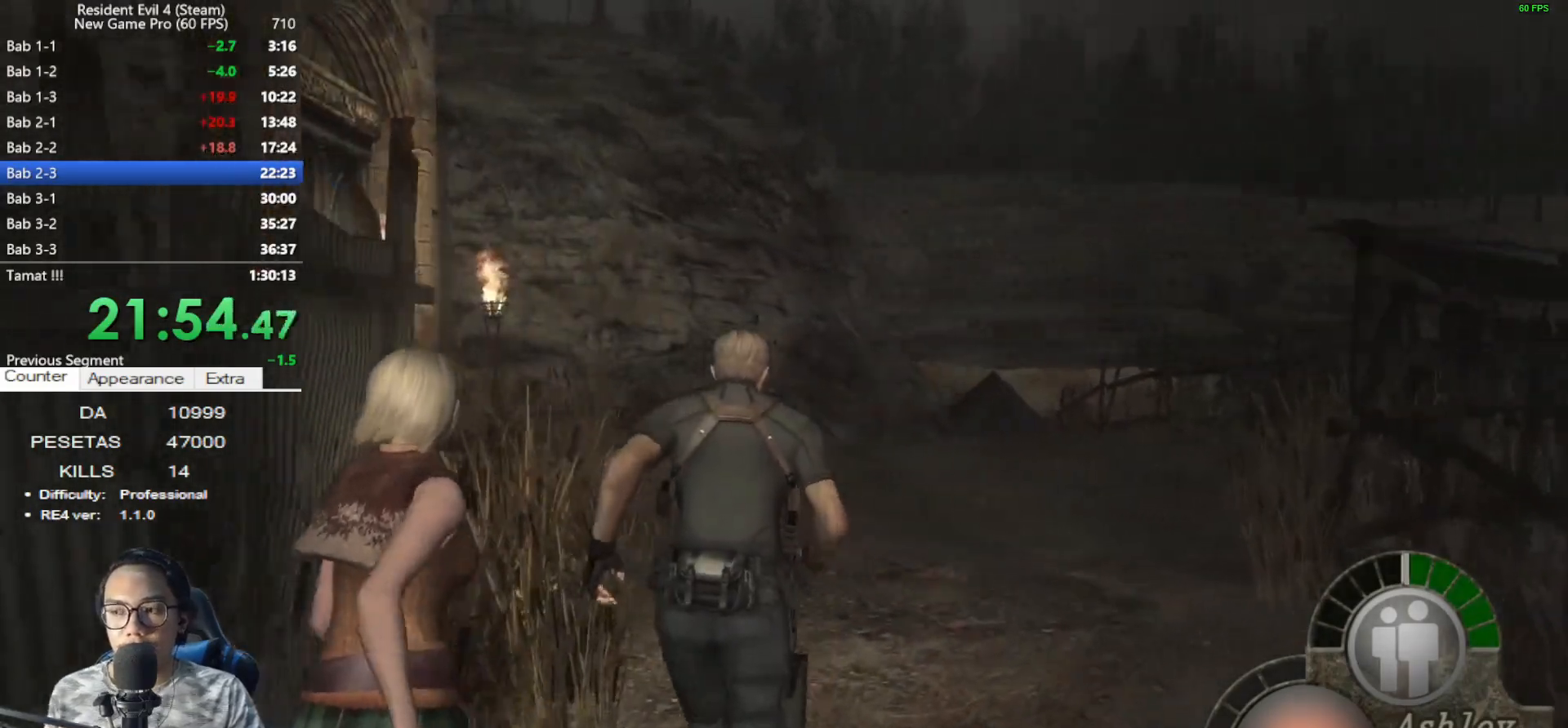
{"keys": ["shift", "w"], "mouse": [], "events": [[233, "a", "down"], [417, "a", "up"]]}
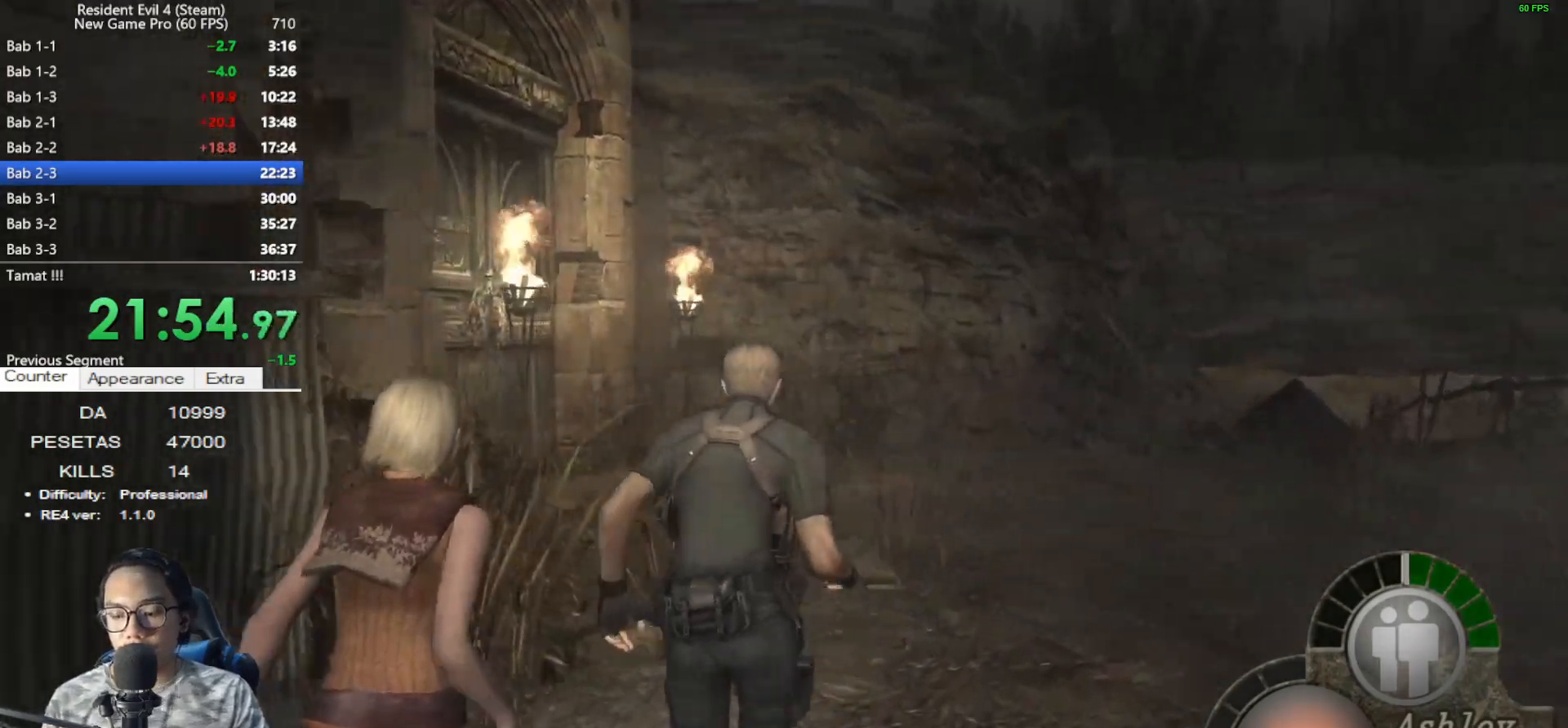
{"keys": ["a", "shift", "w"], "mouse": [], "events": [[483, "a", "down"]]}
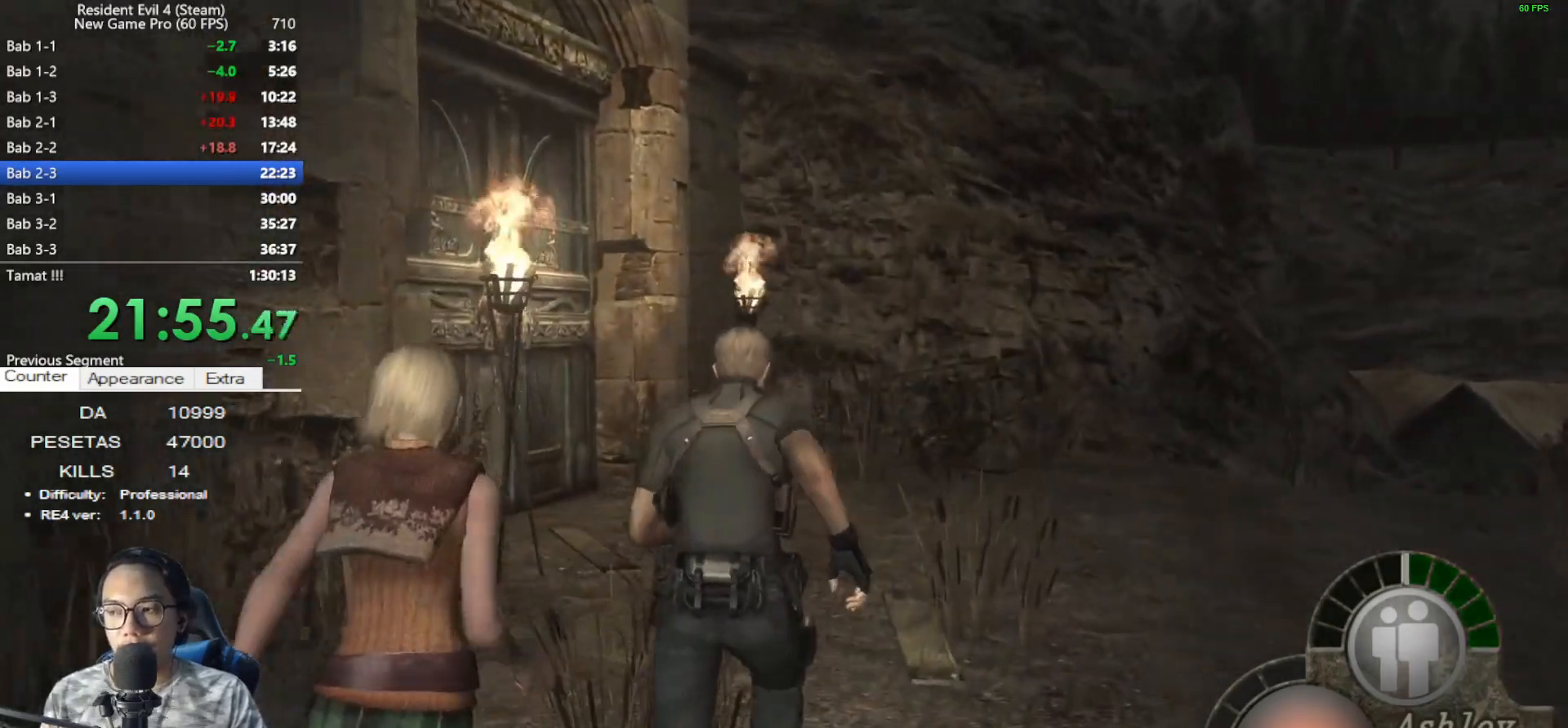
{"keys": ["shift", "w"], "mouse": [], "events": [[267, "a", "up"]]}
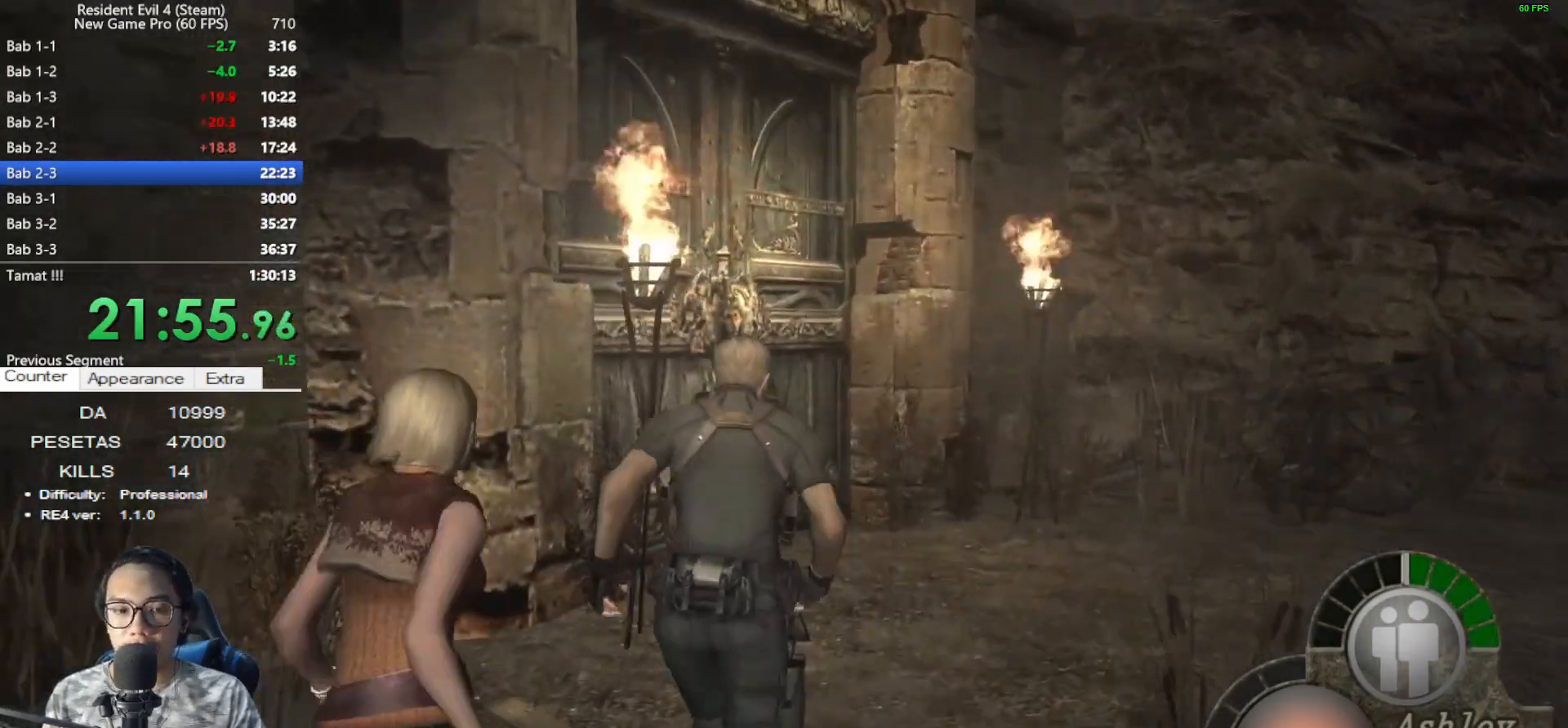
{"keys": ["shift", "w"], "mouse": [], "events": []}
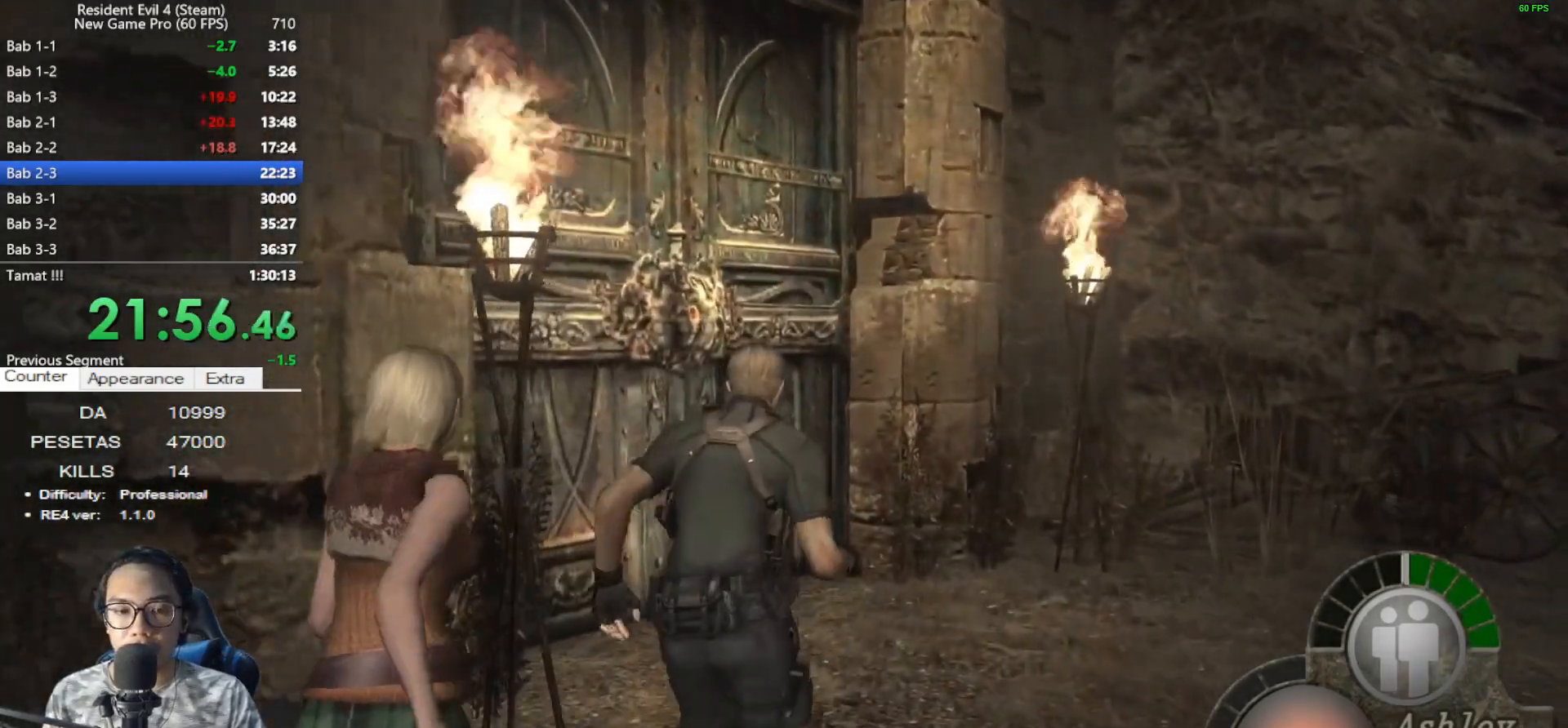
{"keys": ["a", "shift", "w"], "mouse": [], "events": [[150, "a", "down"]]}
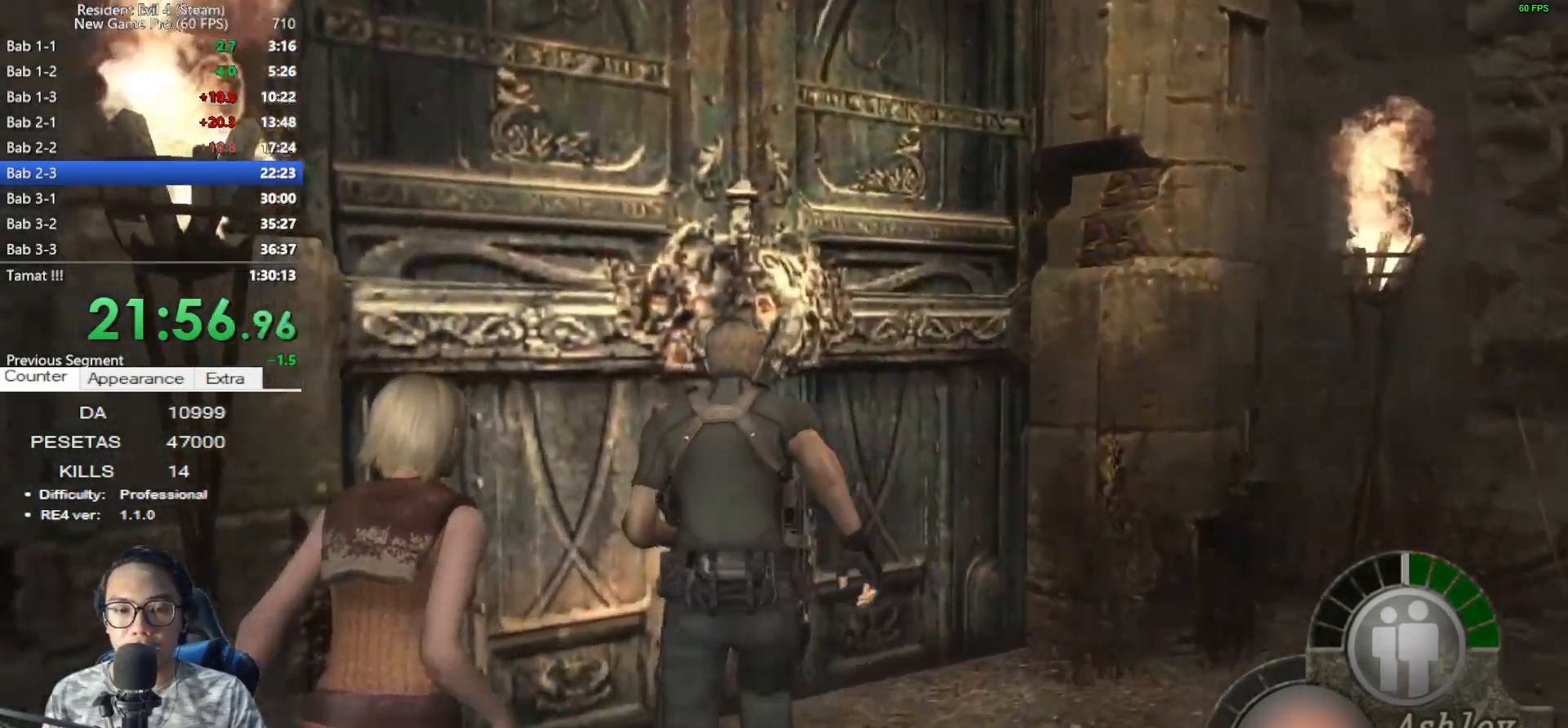
{"keys": [], "mouse": [], "events": [[33, "a", "up"], [117, "shift", "up"], [167, "w", "up"], [217, "tab", "down"], [367, "tab", "up"]]}
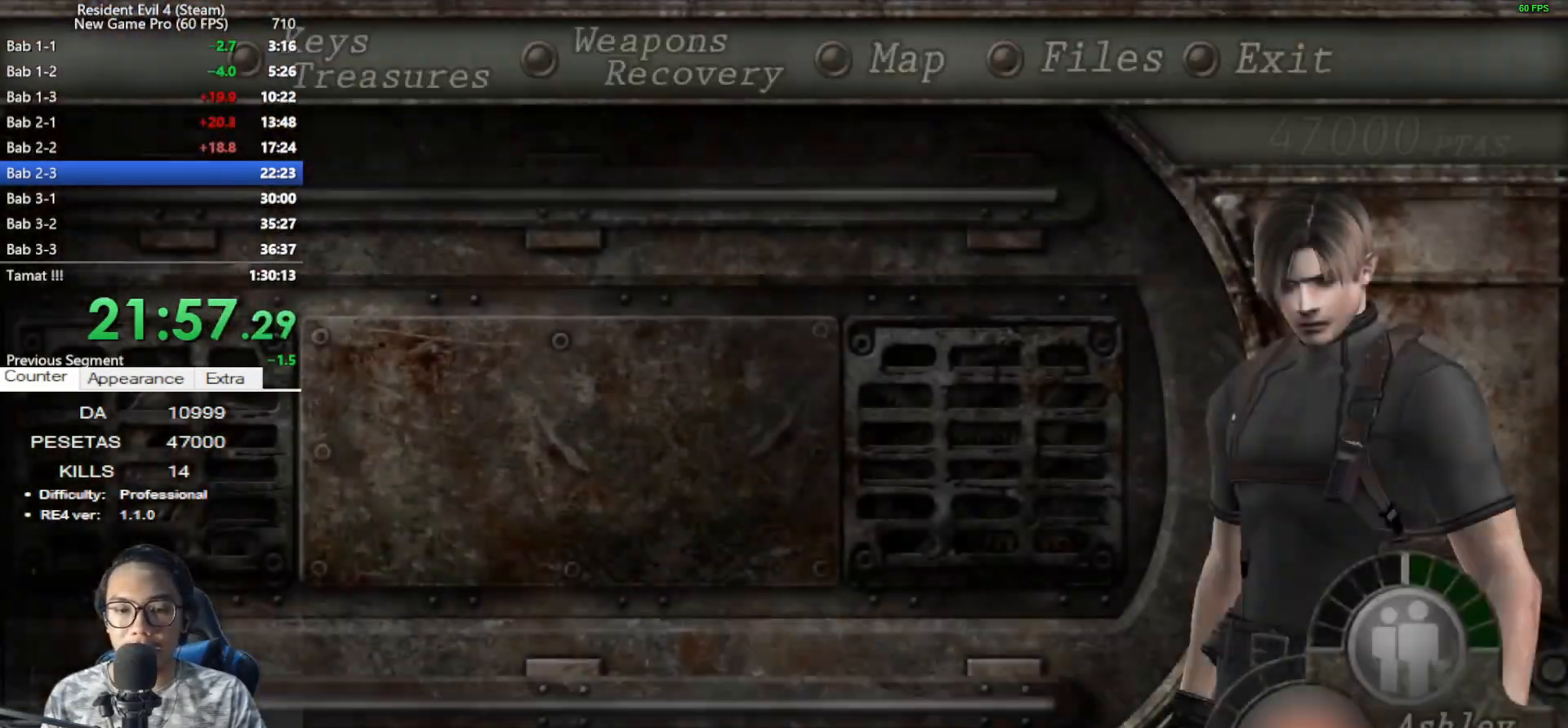
{"keys": [], "mouse": [], "events": []}
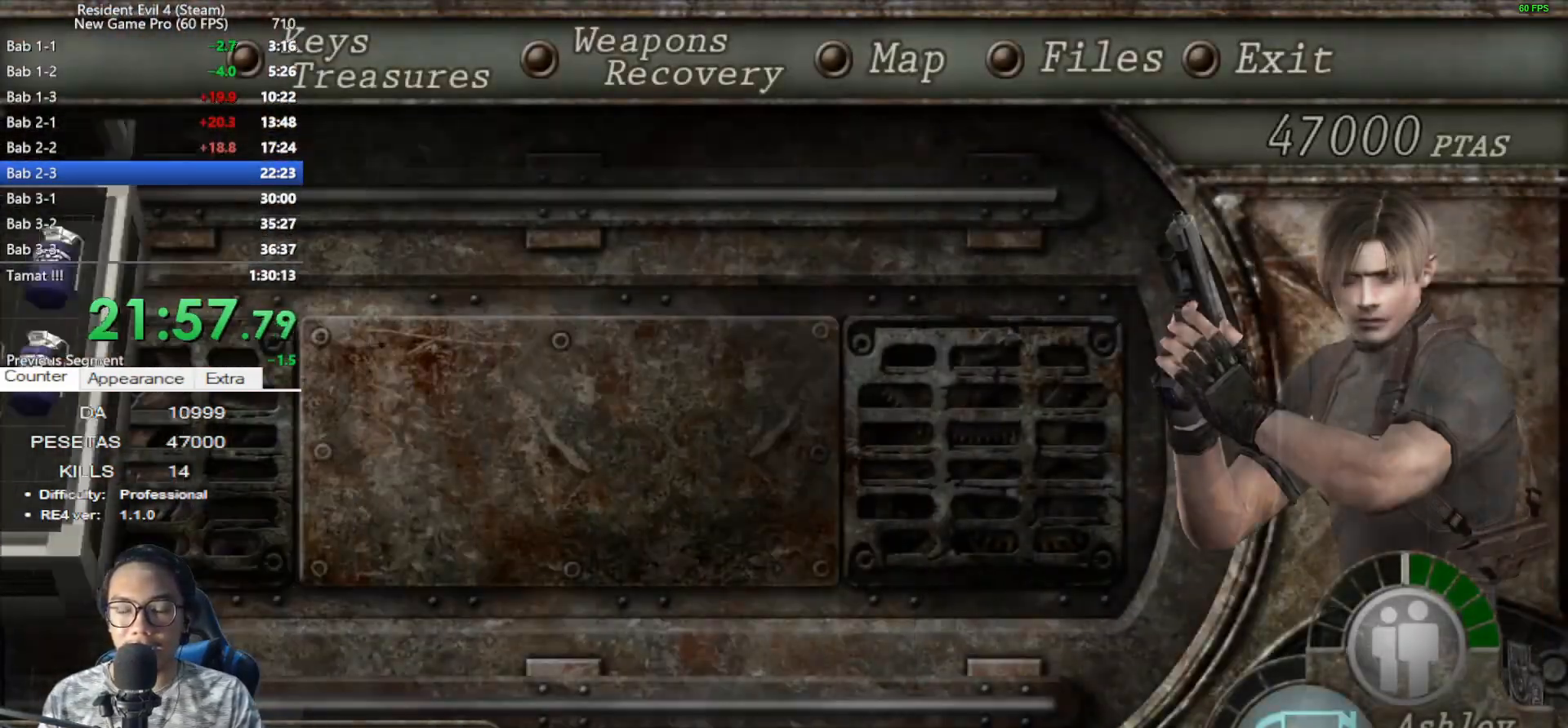
{"keys": [], "mouse": [], "events": []}
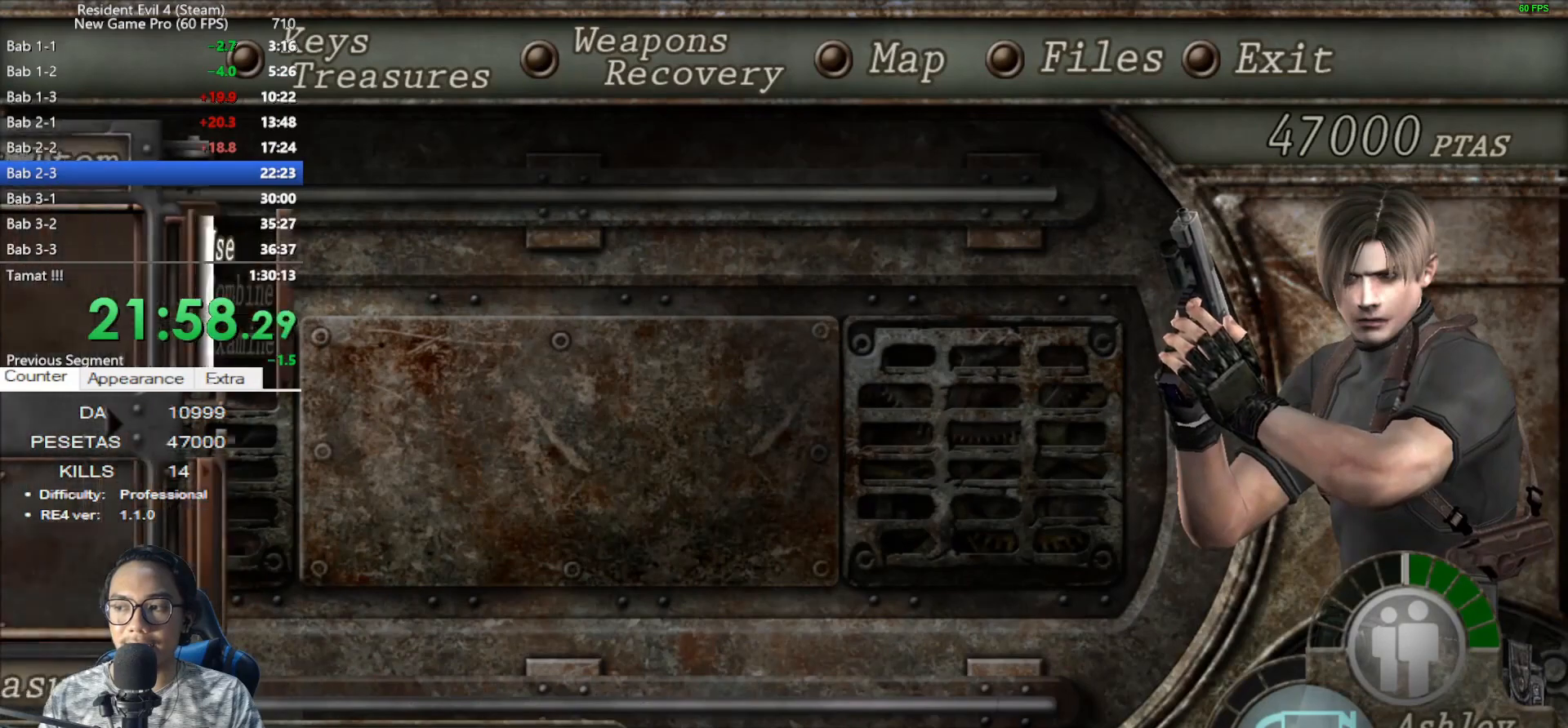
{"keys": ["e"], "mouse": [], "events": [[367, "e", "down"], [450, "e", "up"], [500, "e", "down"]]}
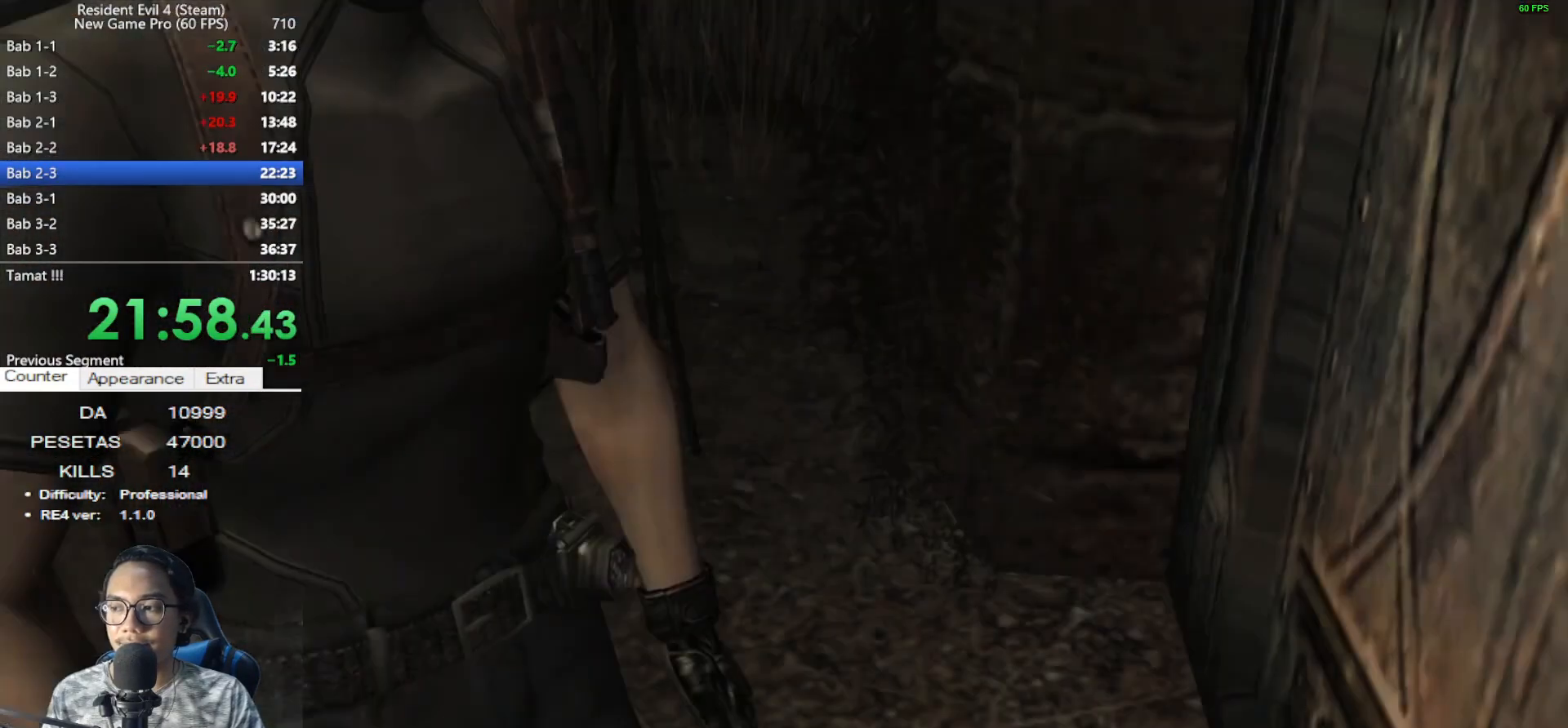
{"keys": [], "mouse": [], "events": [[133, "e", "up"], [183, "e", "down"], [283, "e", "up"], [333, "e", "down"], [417, "e", "up"]]}
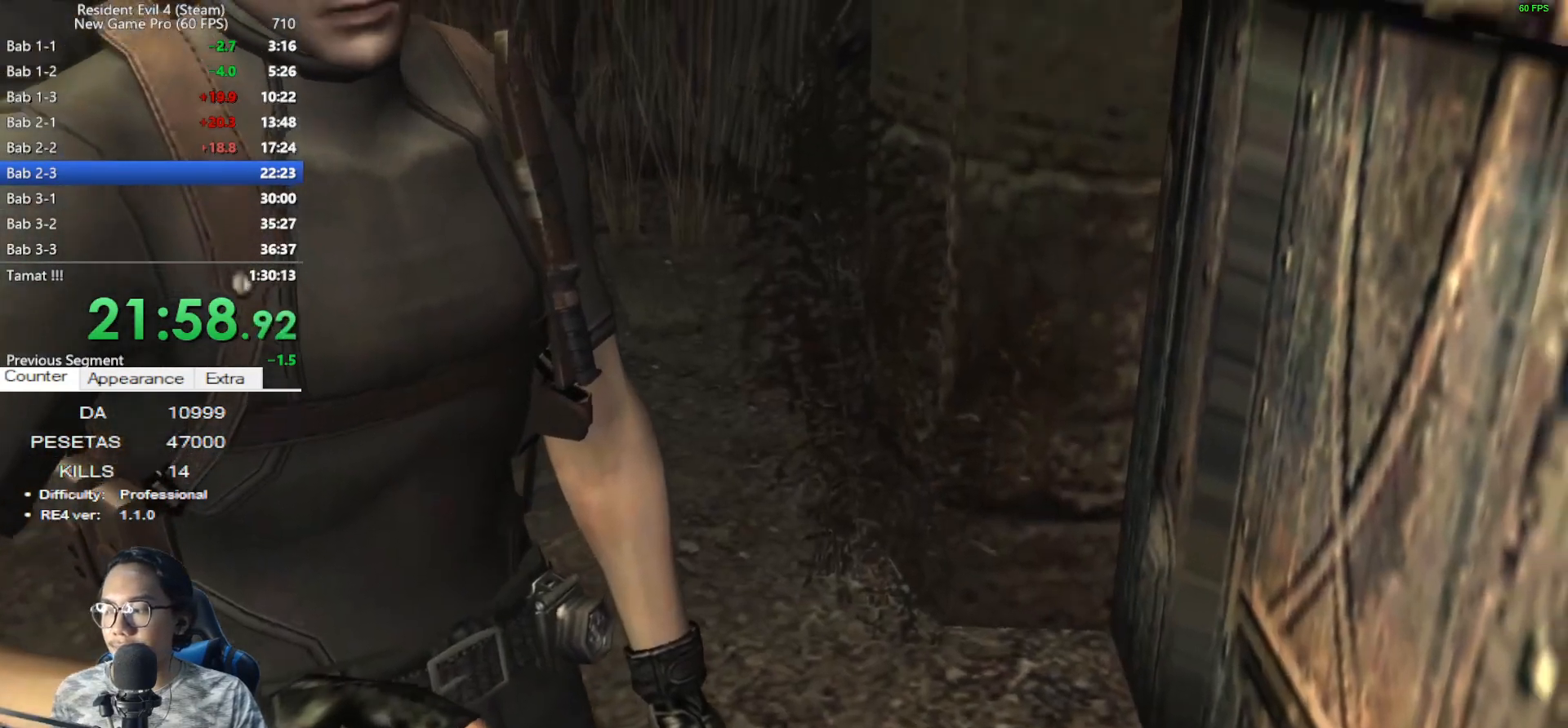
{"keys": [], "mouse": [], "events": [[17, "e", "down"], [117, "e", "up"], [200, "e", "down"], [300, "e", "up"], [350, "e", "down"], [483, "e", "up"]]}
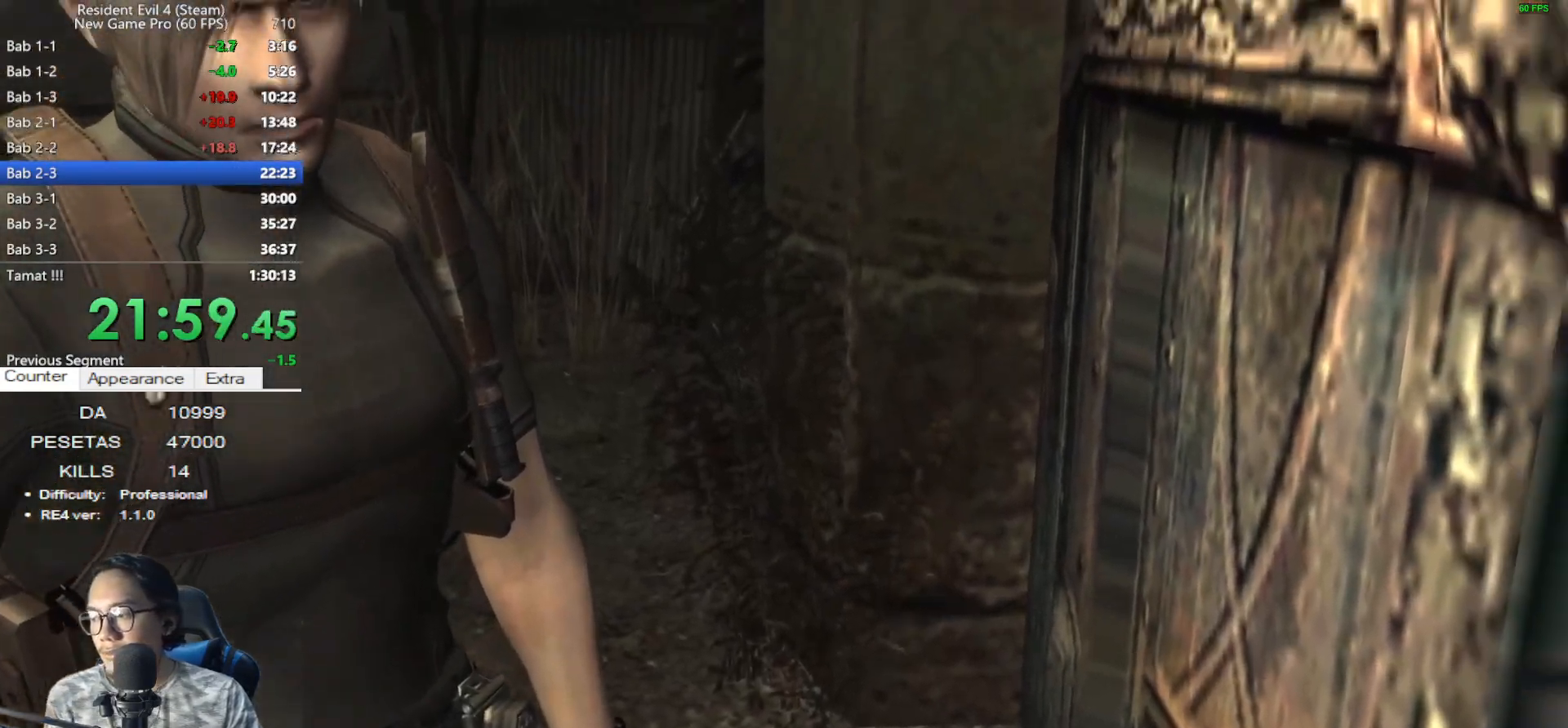
{"keys": ["e"], "mouse": [], "events": [[33, "e", "down"], [133, "e", "up"], [217, "e", "down"], [367, "e", "up"], [400, "e", "down"]]}
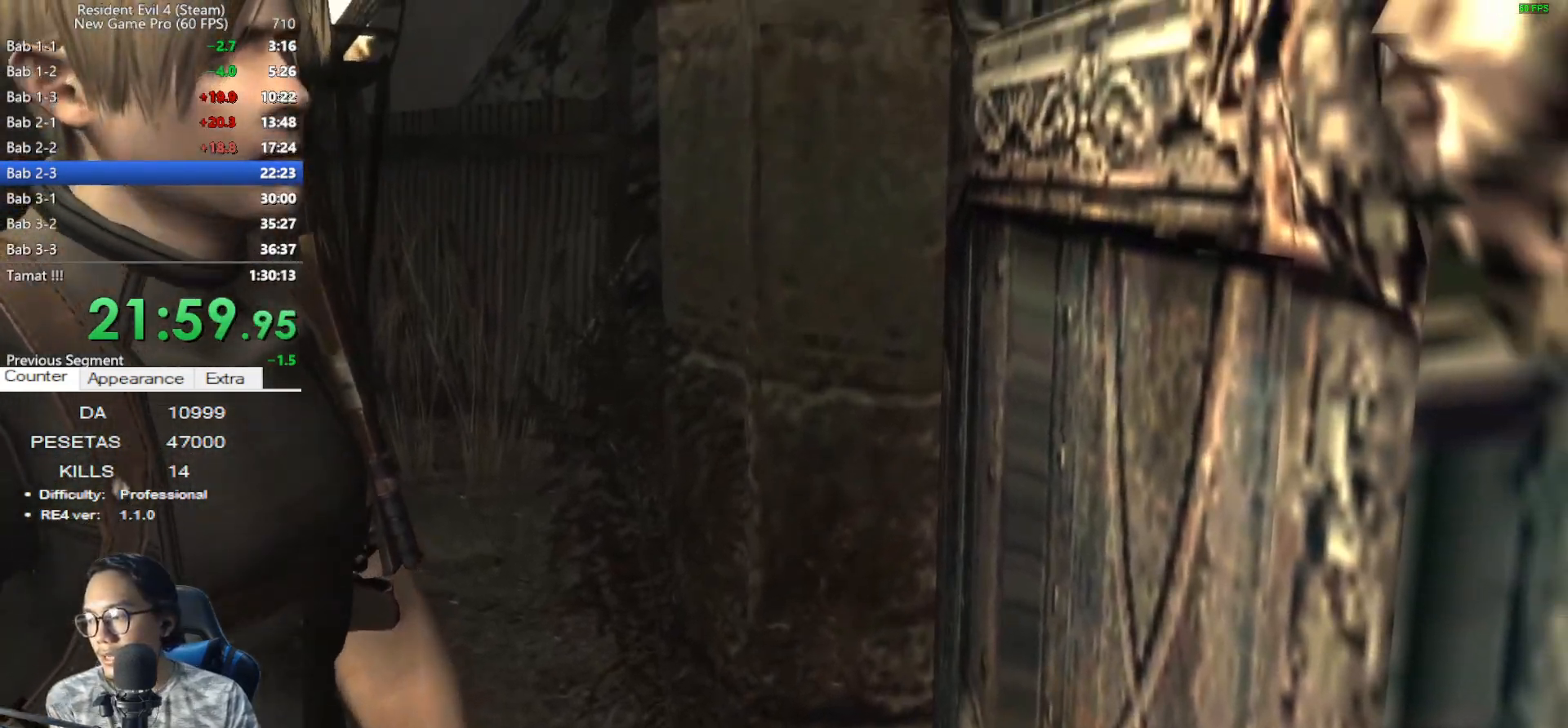
{"keys": [], "mouse": [], "events": [[50, "e", "up"], [100, "e", "down"], [183, "e", "up"], [333, "e", "down"], [417, "e", "up"]]}
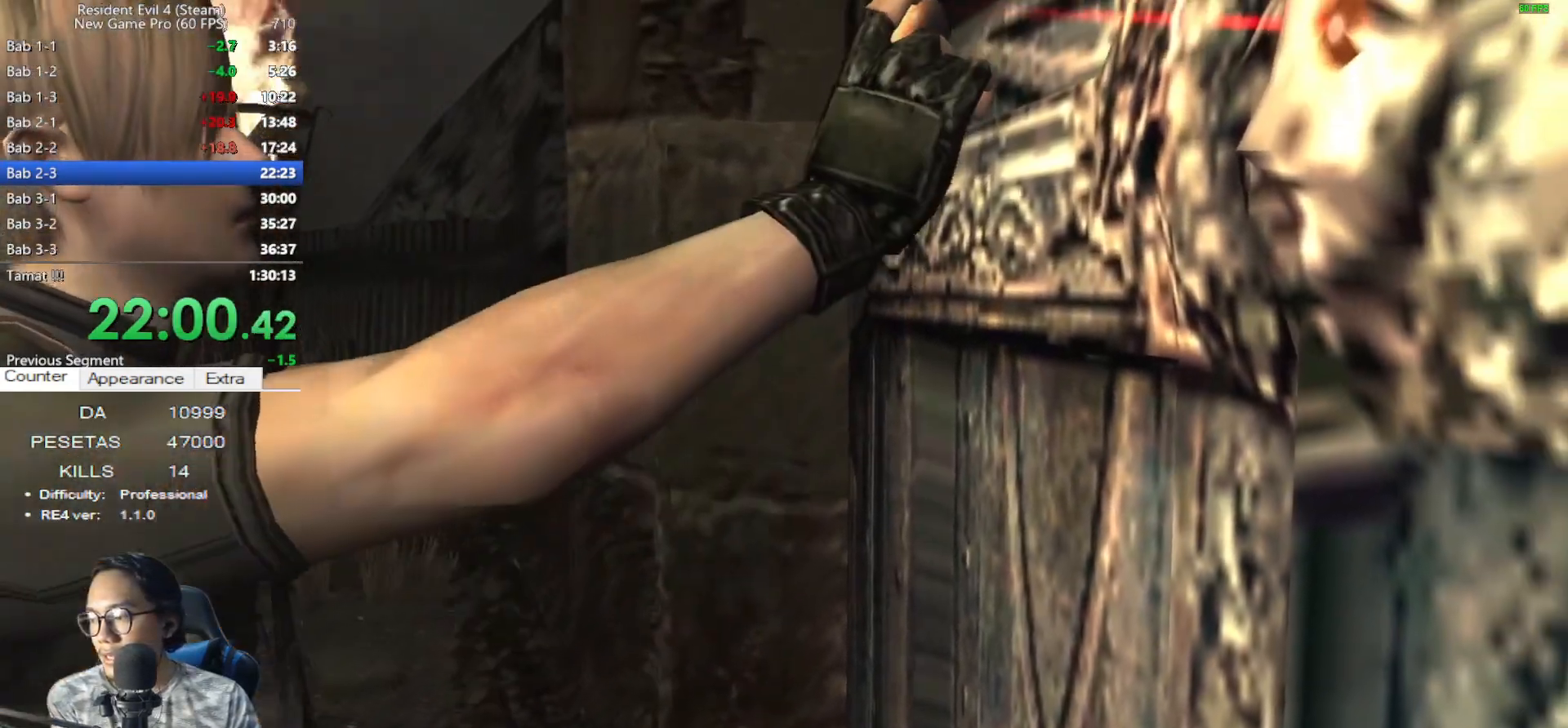
{"keys": ["e"], "mouse": [], "events": [[17, "e", "down"], [117, "e", "up"], [250, "e", "down"], [300, "e", "up"], [400, "e", "down"]]}
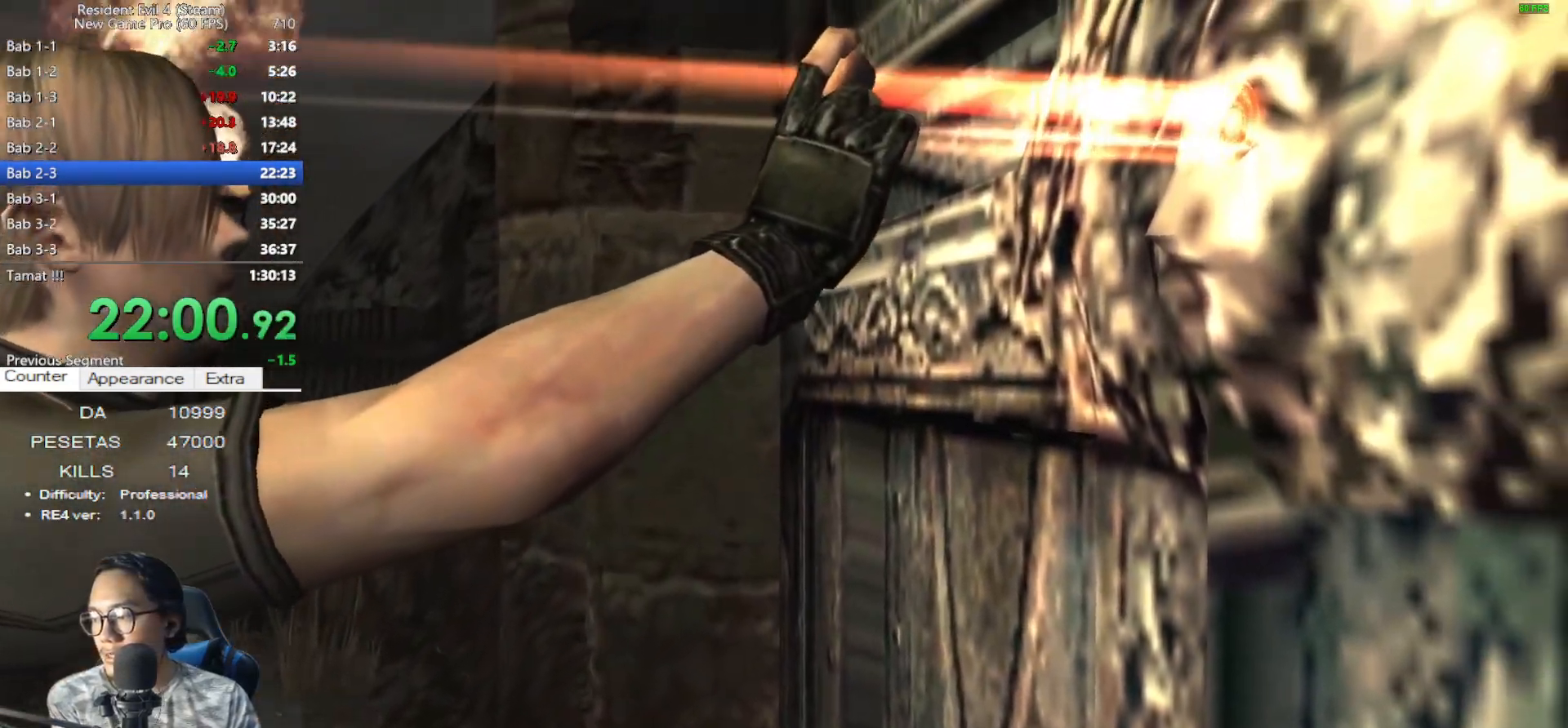
{"keys": ["e"], "mouse": [], "events": [[33, "e", "up"], [133, "e", "down"], [183, "e", "up"], [317, "e", "down"], [400, "e", "up"], [500, "e", "down"]]}
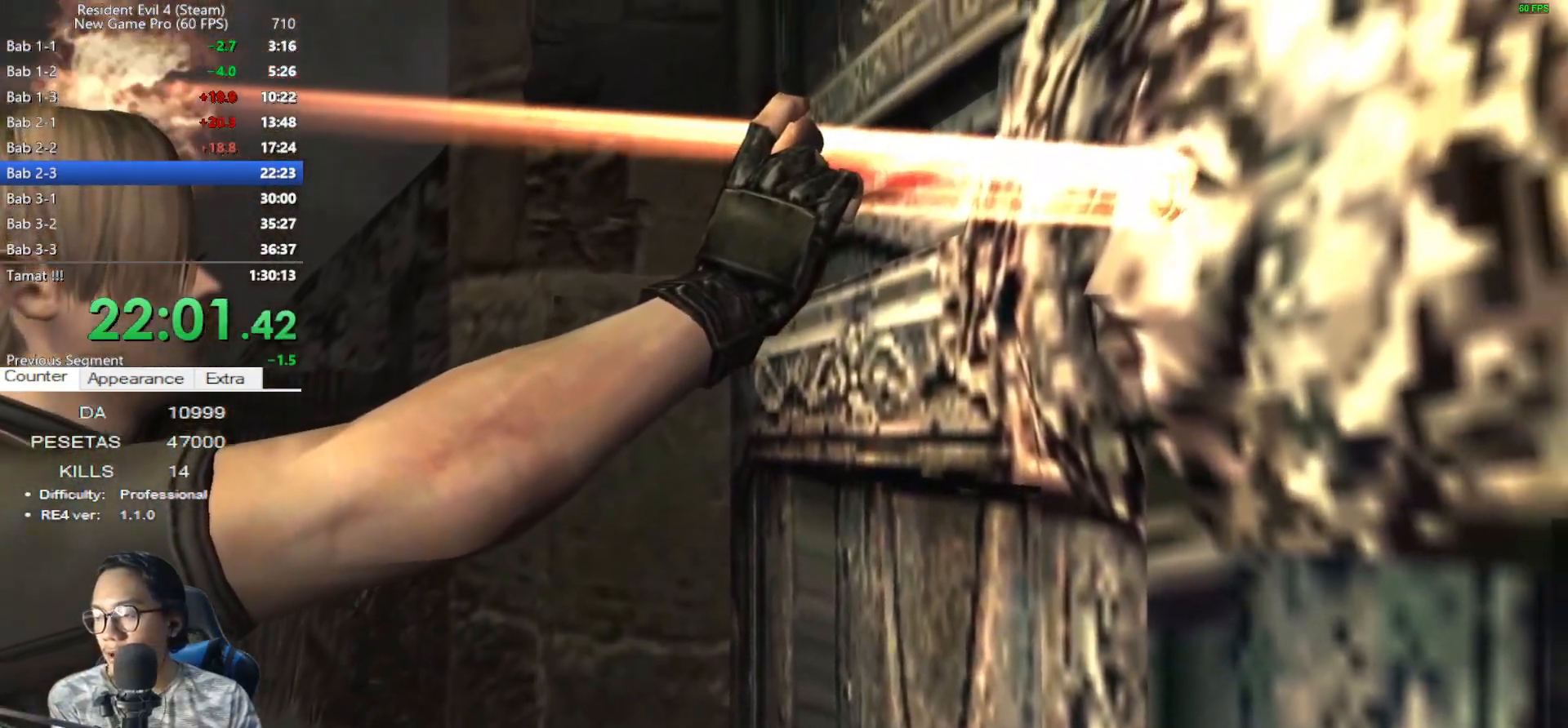
{"keys": ["e"], "mouse": [], "events": [[100, "e", "up"], [183, "e", "down"], [333, "e", "up"], [383, "e", "down"]]}
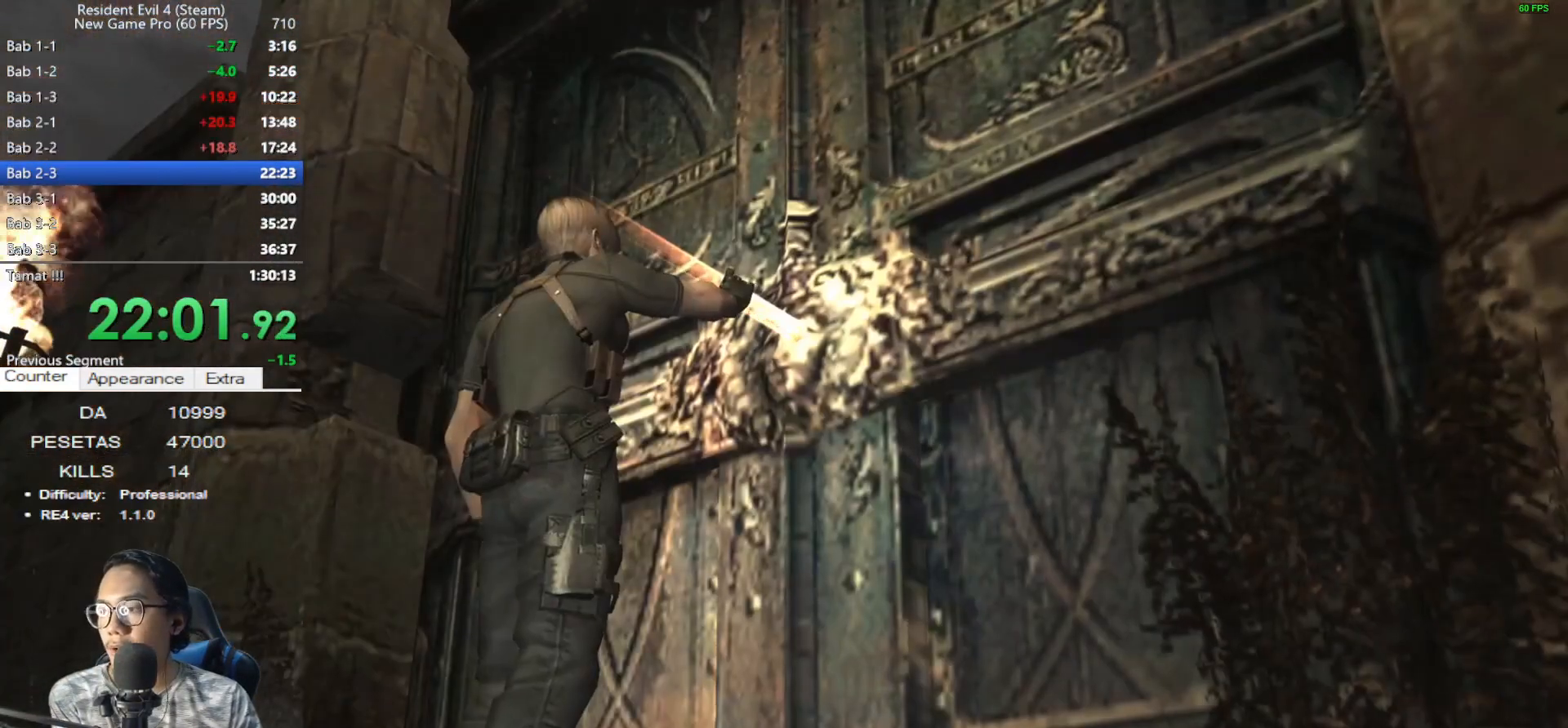
{"keys": ["e"], "mouse": [], "events": [[17, "e", "up"], [67, "e", "down"], [200, "e", "up"], [300, "e", "down"], [400, "e", "up"], [483, "e", "down"]]}